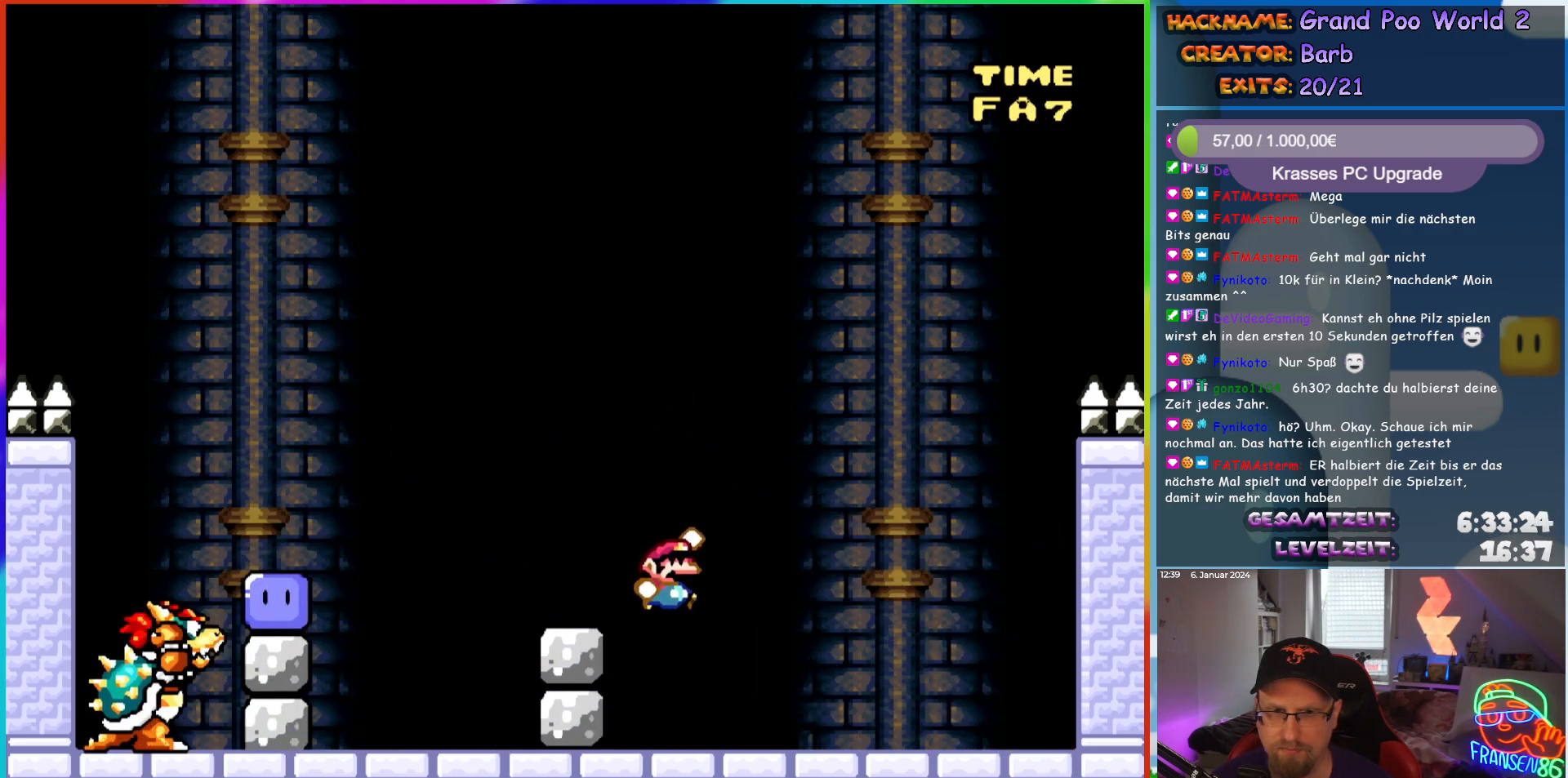
Gameplay with a controller (Nintendo layout); each line is a JSON object with the inputs held at the frame after it. "events" lists button and stick changes between this image and that frame as [ms after this image, input, new state], when the widget could be followed in between. Not read: L3 R3.
{"buttons": ["B", "Y"], "events": [[50, "DPAD_RIGHT", "down"], [317, "B", "down"], [317, "DPAD_RIGHT", "up"], [333, "DPAD_LEFT", "down"], [450, "DPAD_LEFT", "up"]]}
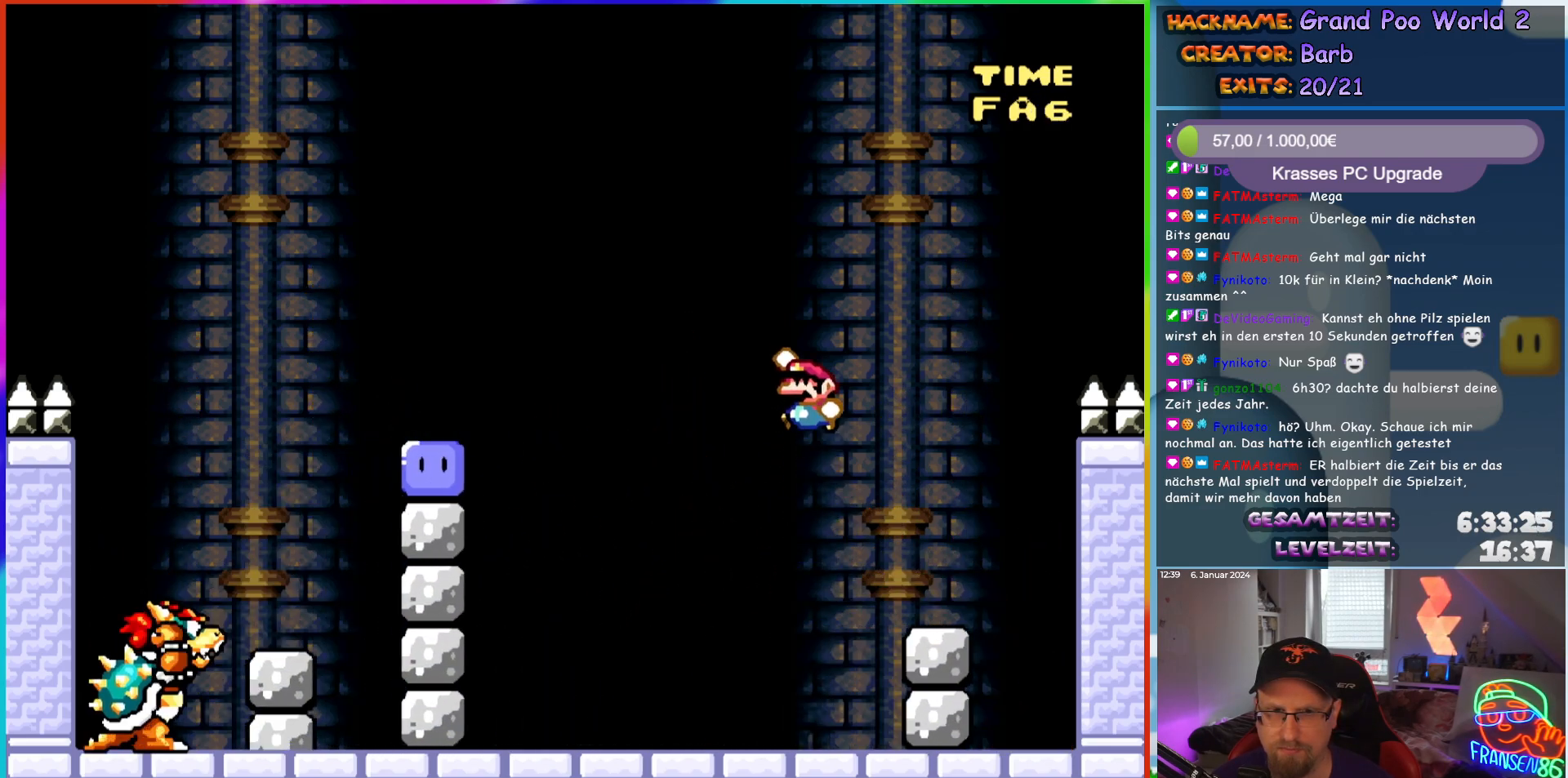
{"buttons": ["Y", "DPAD_LEFT"], "events": [[200, "DPAD_LEFT", "down"], [367, "B", "up"], [367, "Y", "up"], [467, "Y", "down"]]}
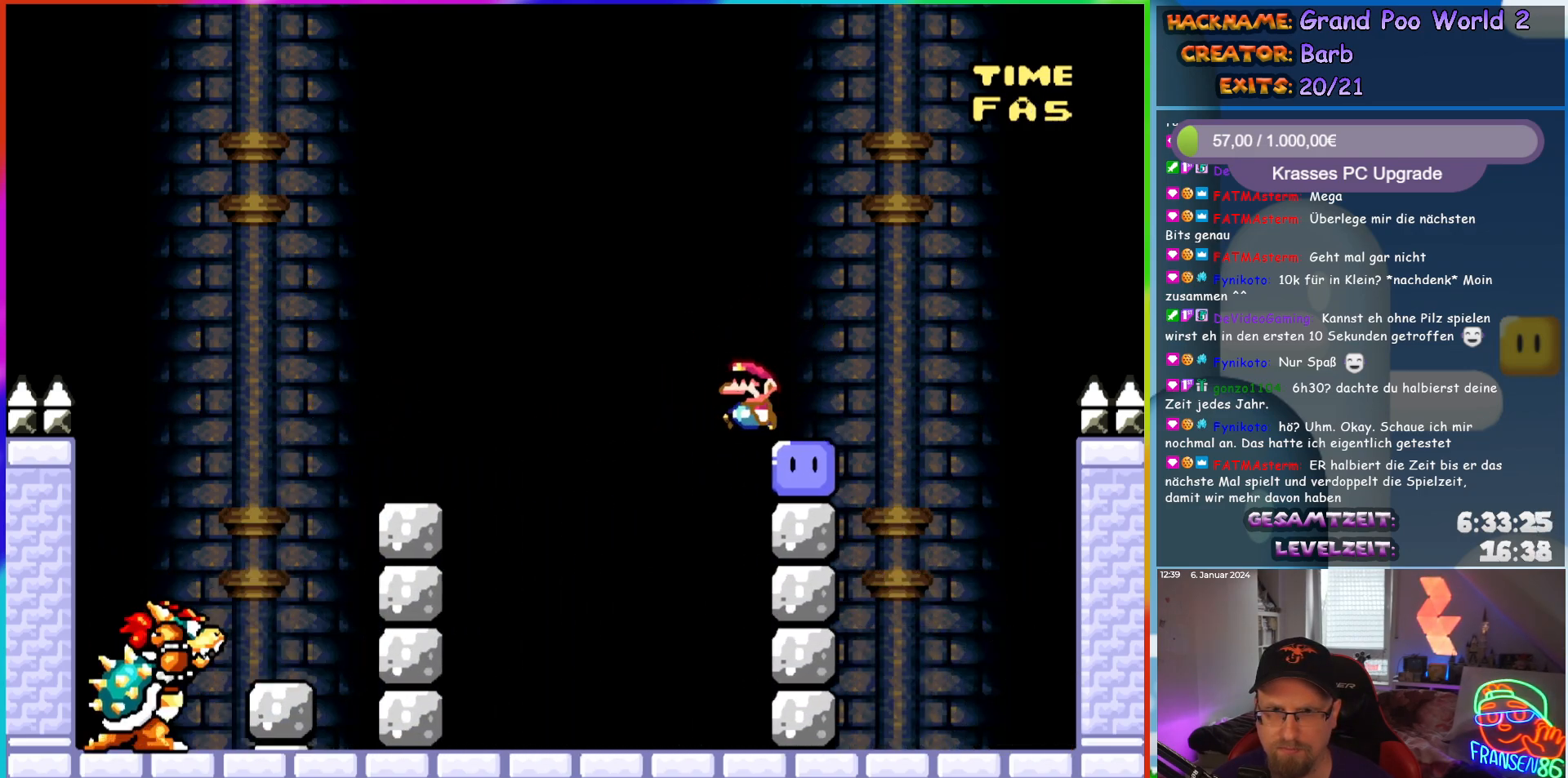
{"buttons": ["B", "Y", "DPAD_LEFT"], "events": [[50, "Y", "up"], [117, "Y", "down"], [350, "DPAD_LEFT", "up"], [367, "Y", "up"], [417, "Y", "down"], [450, "DPAD_LEFT", "down"], [467, "B", "down"]]}
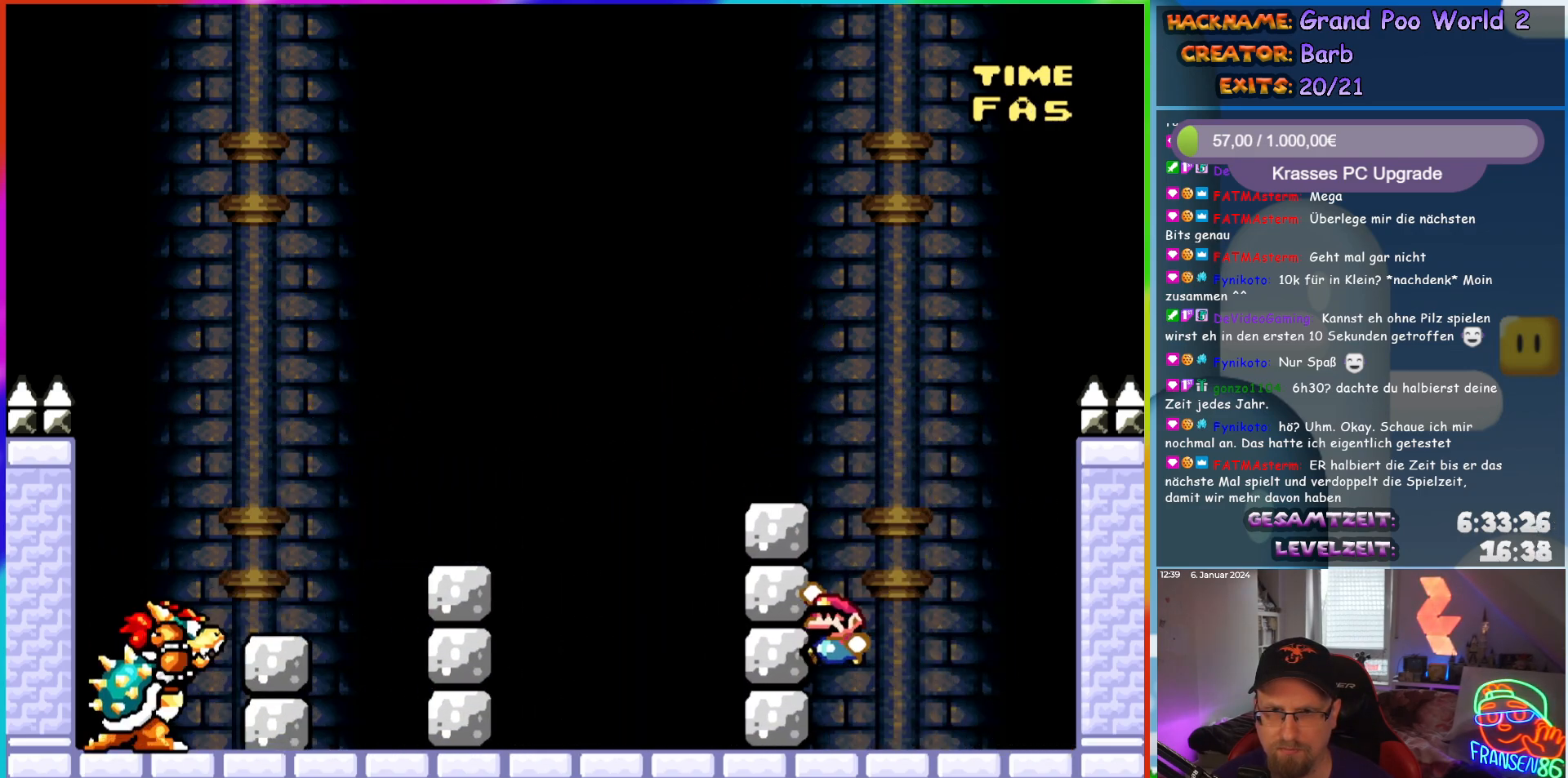
{"buttons": ["B", "Y", "DPAD_LEFT"], "events": []}
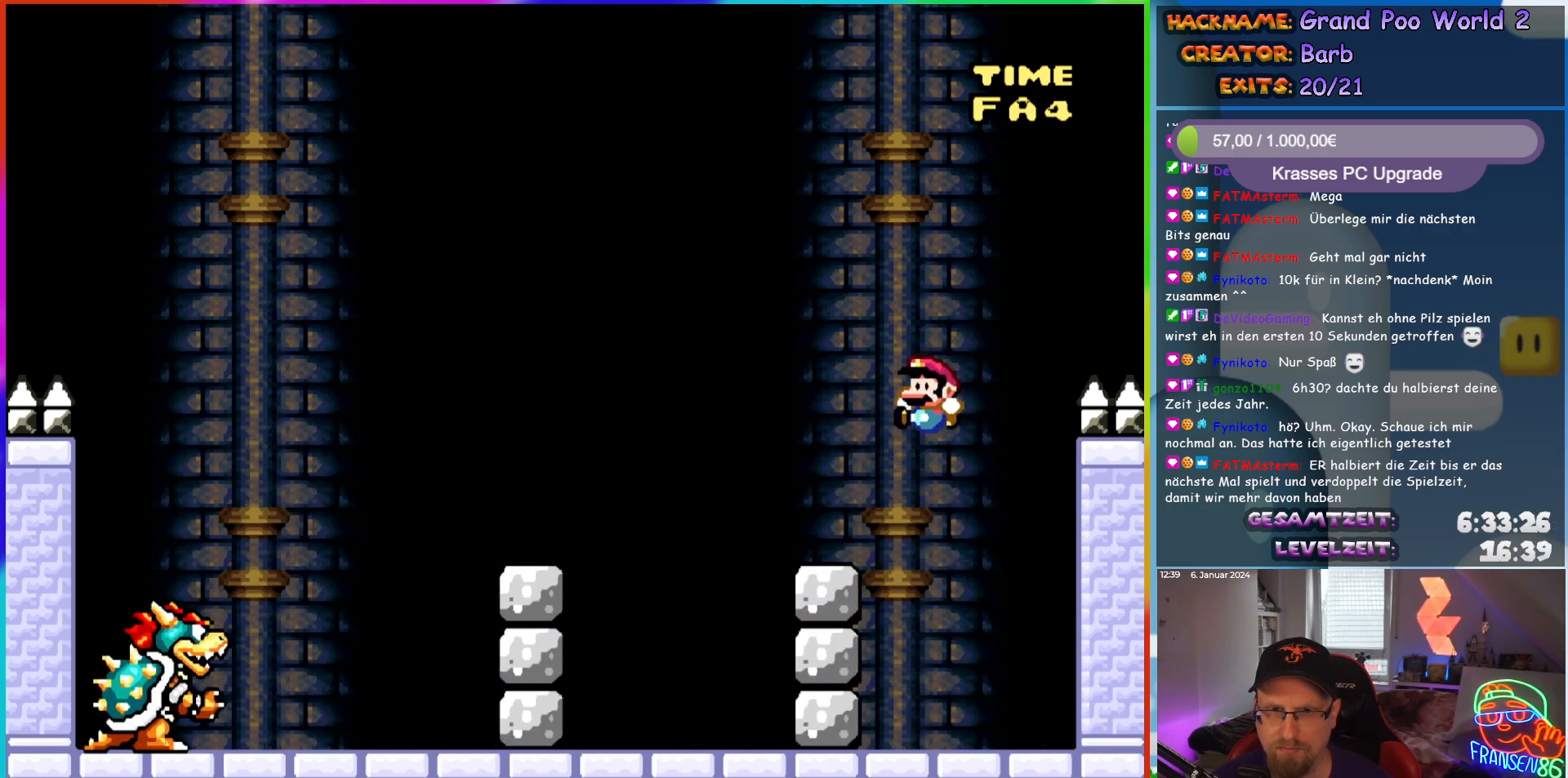
{"buttons": ["B", "Y", "DPAD_LEFT"], "events": [[300, "B", "up"], [483, "B", "down"]]}
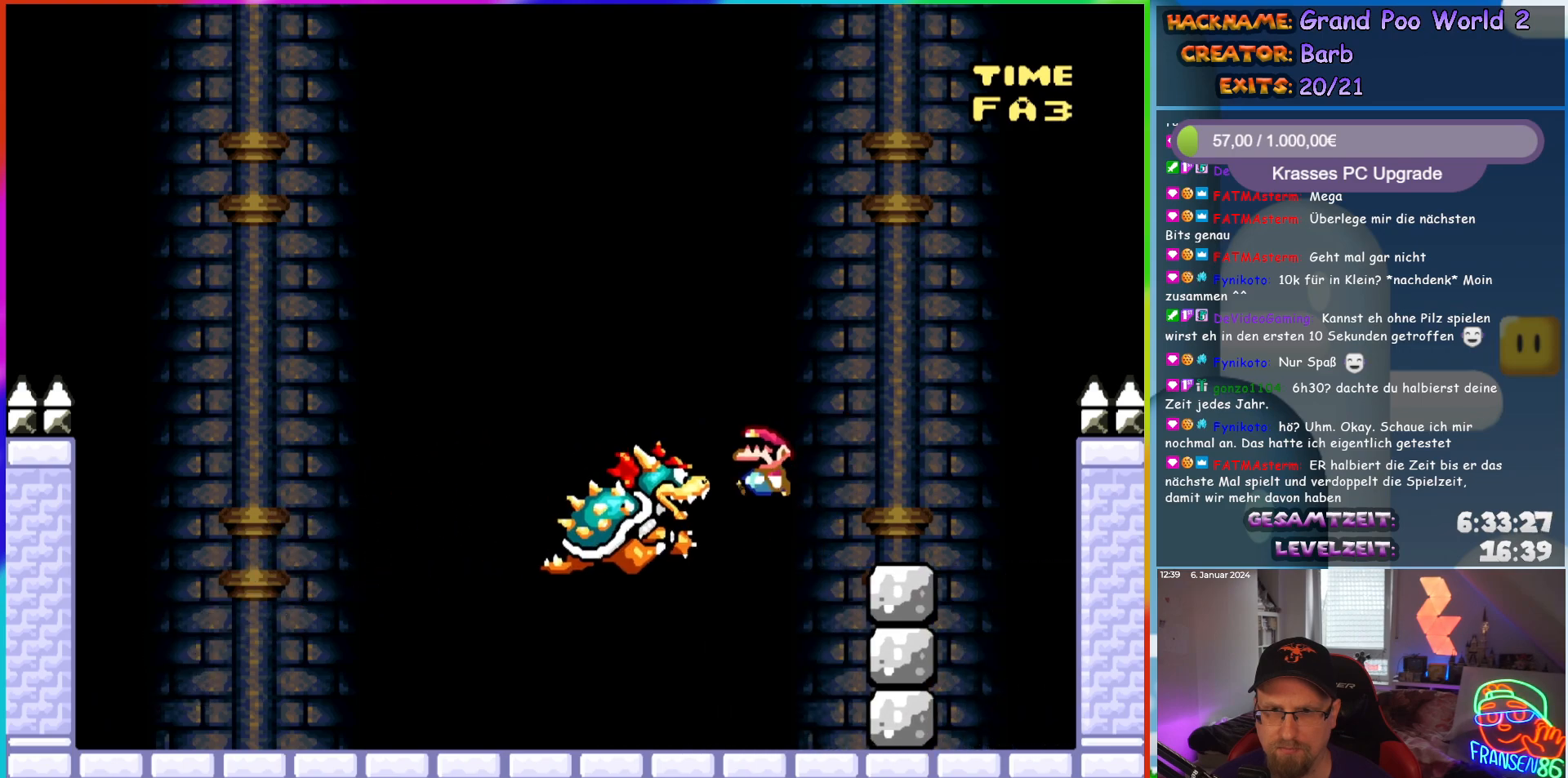
{"buttons": ["Y", "DPAD_LEFT"], "events": [[283, "B", "up"]]}
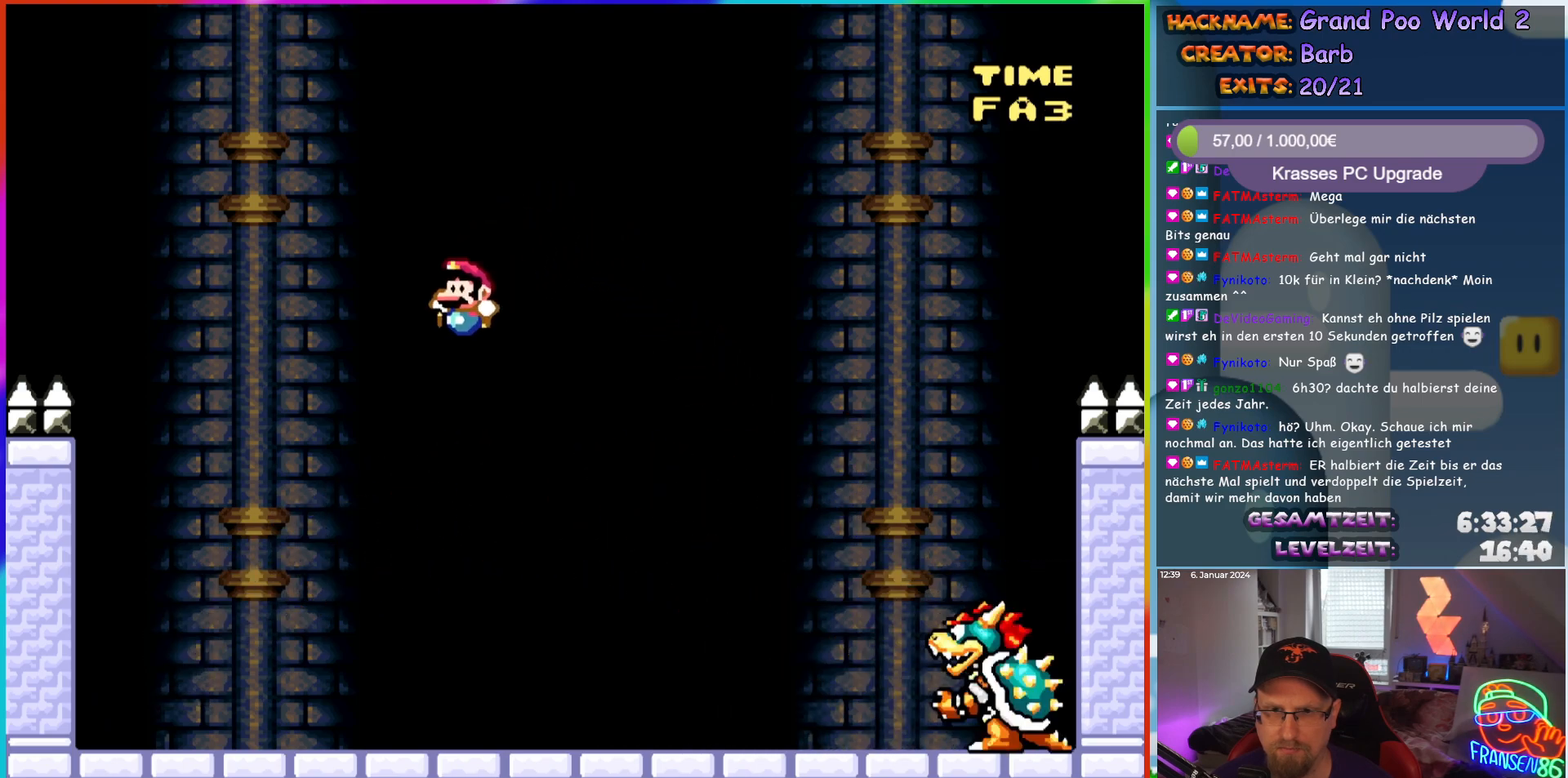
{"buttons": ["Y"], "events": [[33, "DPAD_LEFT", "up"], [67, "DPAD_RIGHT", "down"], [233, "DPAD_RIGHT", "up"]]}
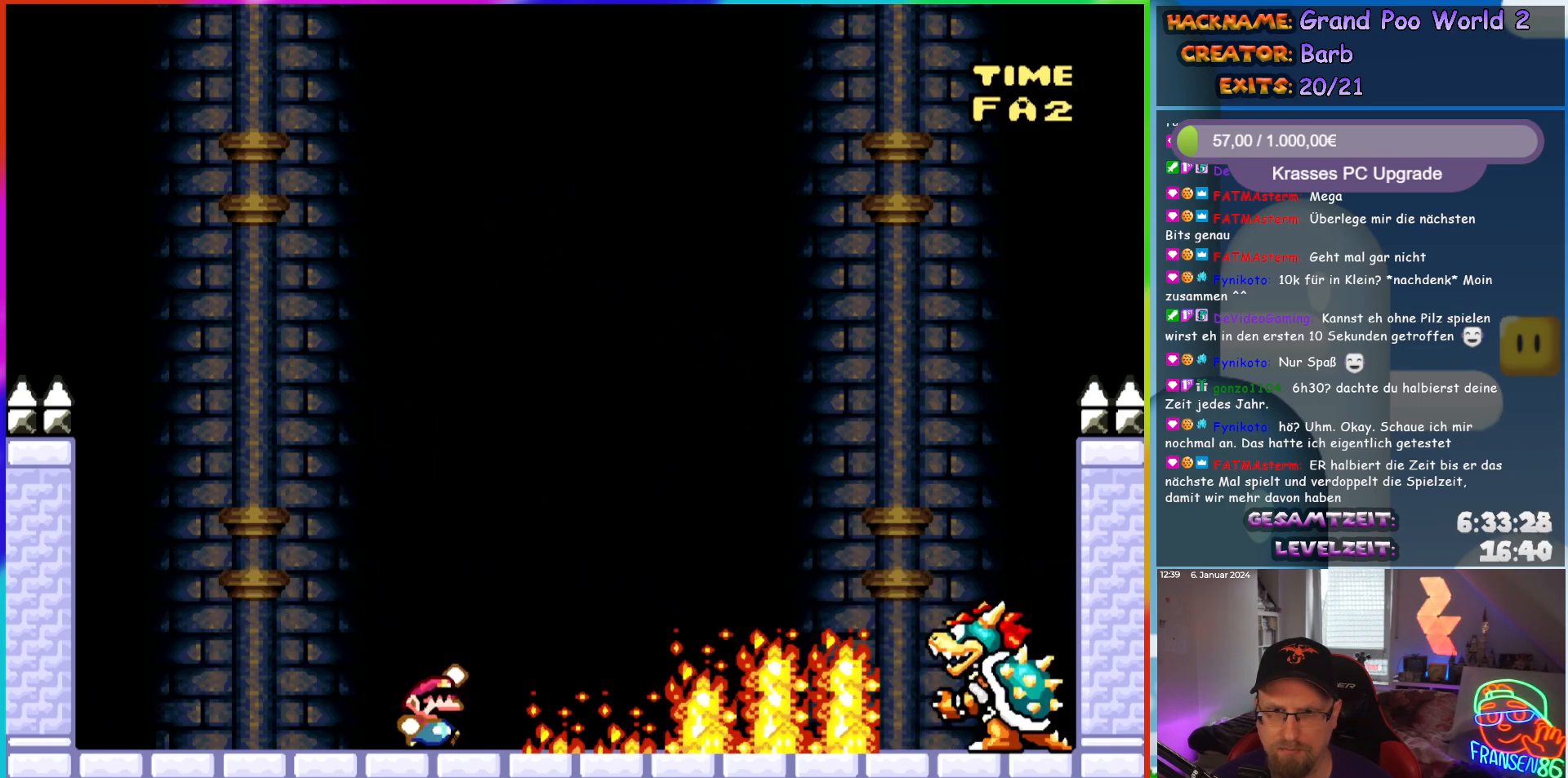
{"buttons": ["B", "Y", "DPAD_LEFT"], "events": [[33, "B", "down"], [67, "DPAD_LEFT", "down"], [133, "DPAD_LEFT", "up"], [167, "B", "up"], [200, "DPAD_RIGHT", "down"], [250, "B", "down"], [450, "DPAD_RIGHT", "up"], [450, "DPAD_UP", "down"], [467, "DPAD_LEFT", "down"], [467, "DPAD_UP", "up"]]}
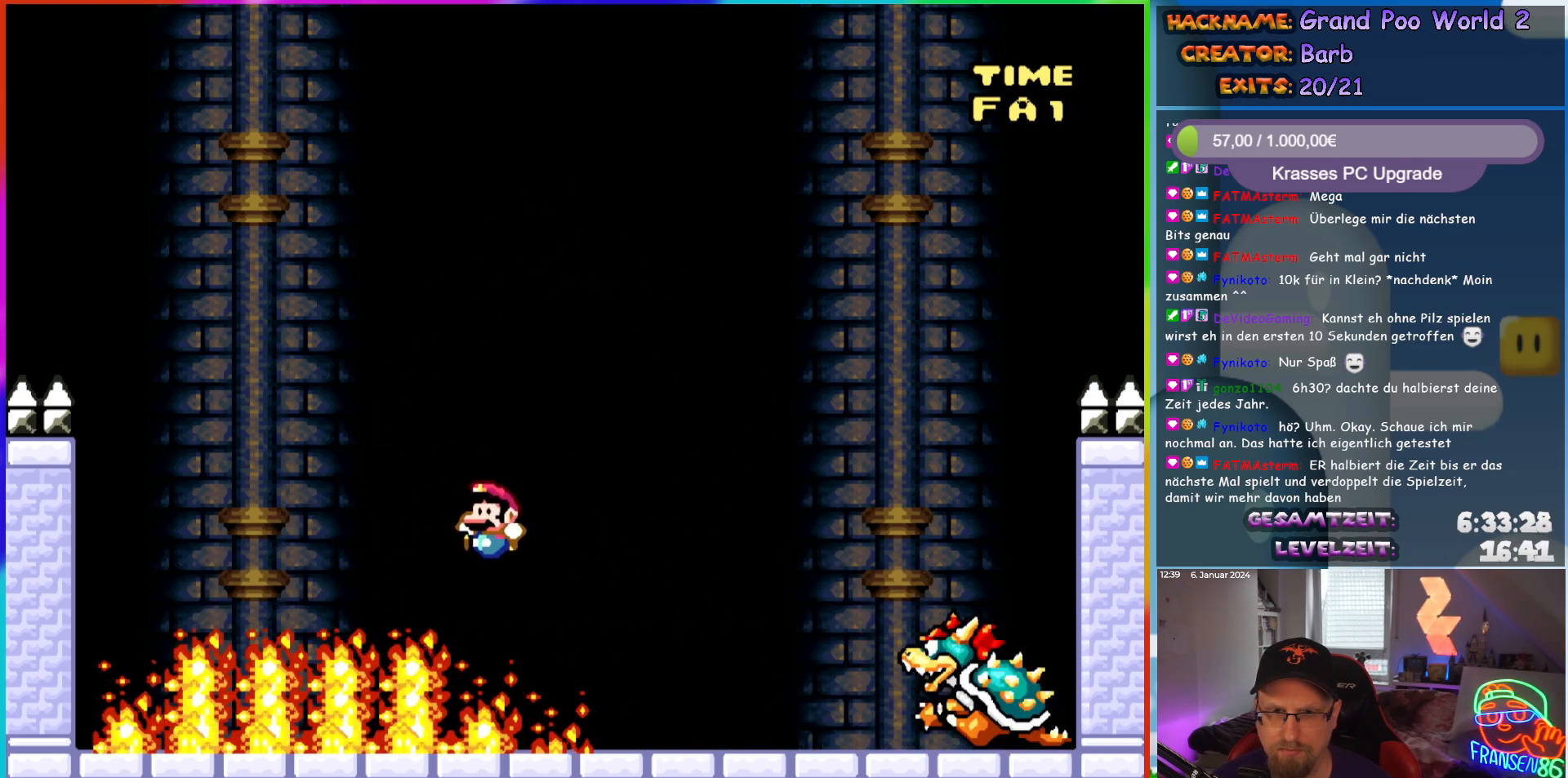
{"buttons": ["B", "Y", "DPAD_RIGHT"], "events": [[133, "B", "up"], [150, "DPAD_LEFT", "up"], [283, "DPAD_RIGHT", "down"], [317, "B", "down"]]}
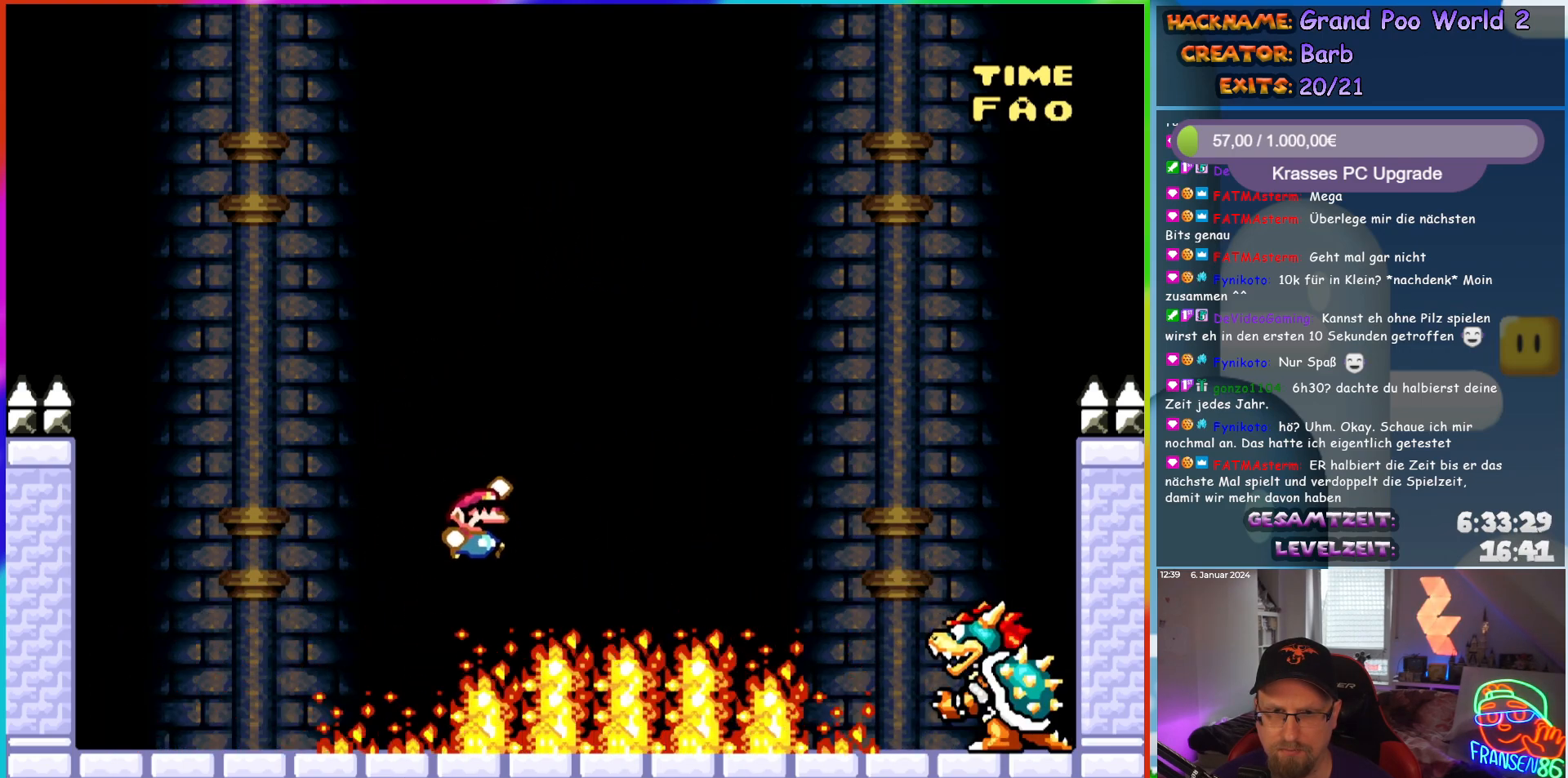
{"buttons": ["Y", "DPAD_RIGHT"], "events": [[233, "DPAD_RIGHT", "up"], [250, "B", "up"], [267, "DPAD_LEFT", "down"], [383, "DPAD_LEFT", "up"], [500, "DPAD_RIGHT", "down"]]}
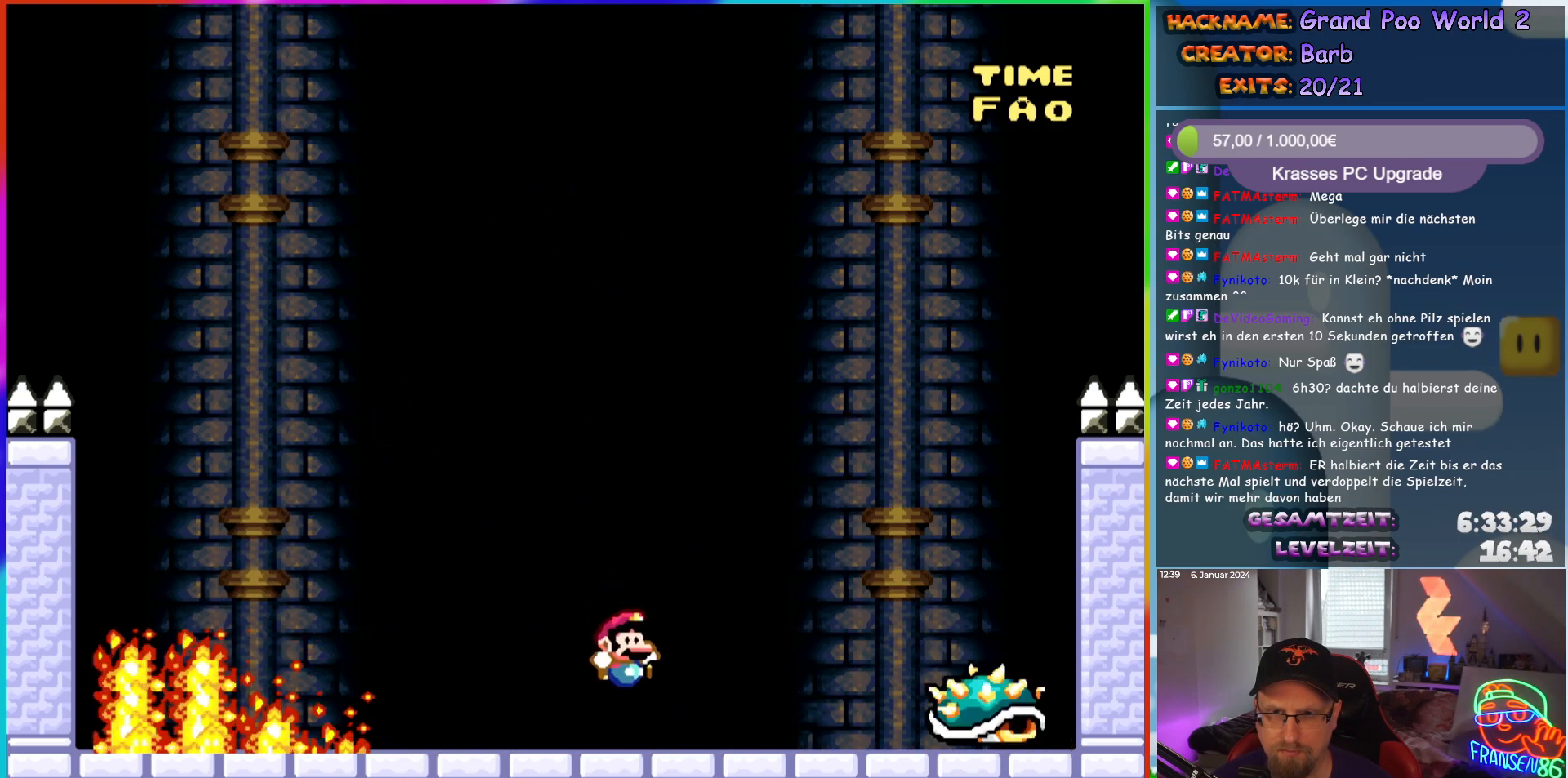
{"buttons": ["B", "Y"], "events": [[33, "DPAD_RIGHT", "up"], [467, "B", "down"]]}
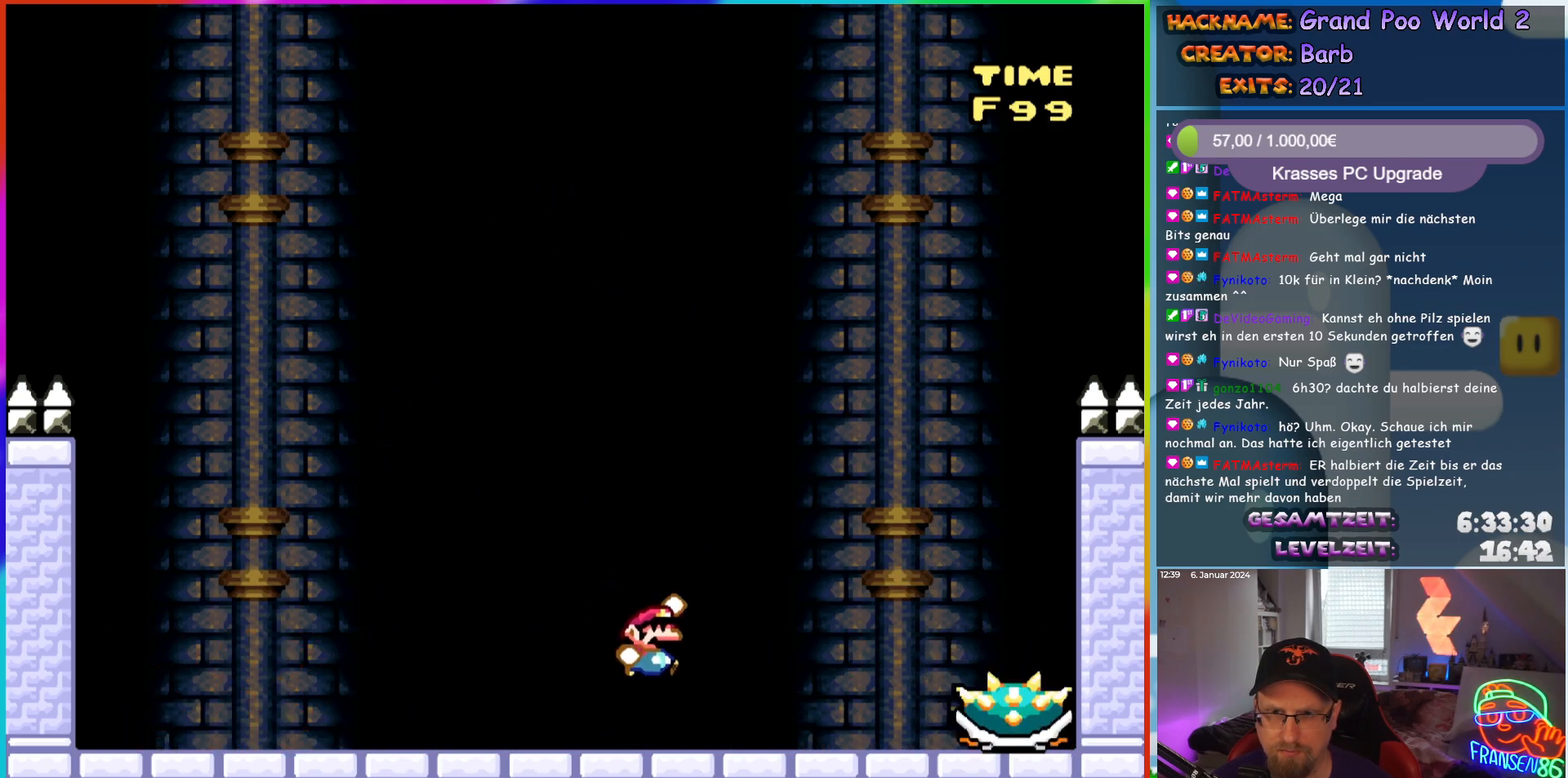
{"buttons": ["B", "Y", "DPAD_RIGHT"], "events": [[33, "DPAD_RIGHT", "down"]]}
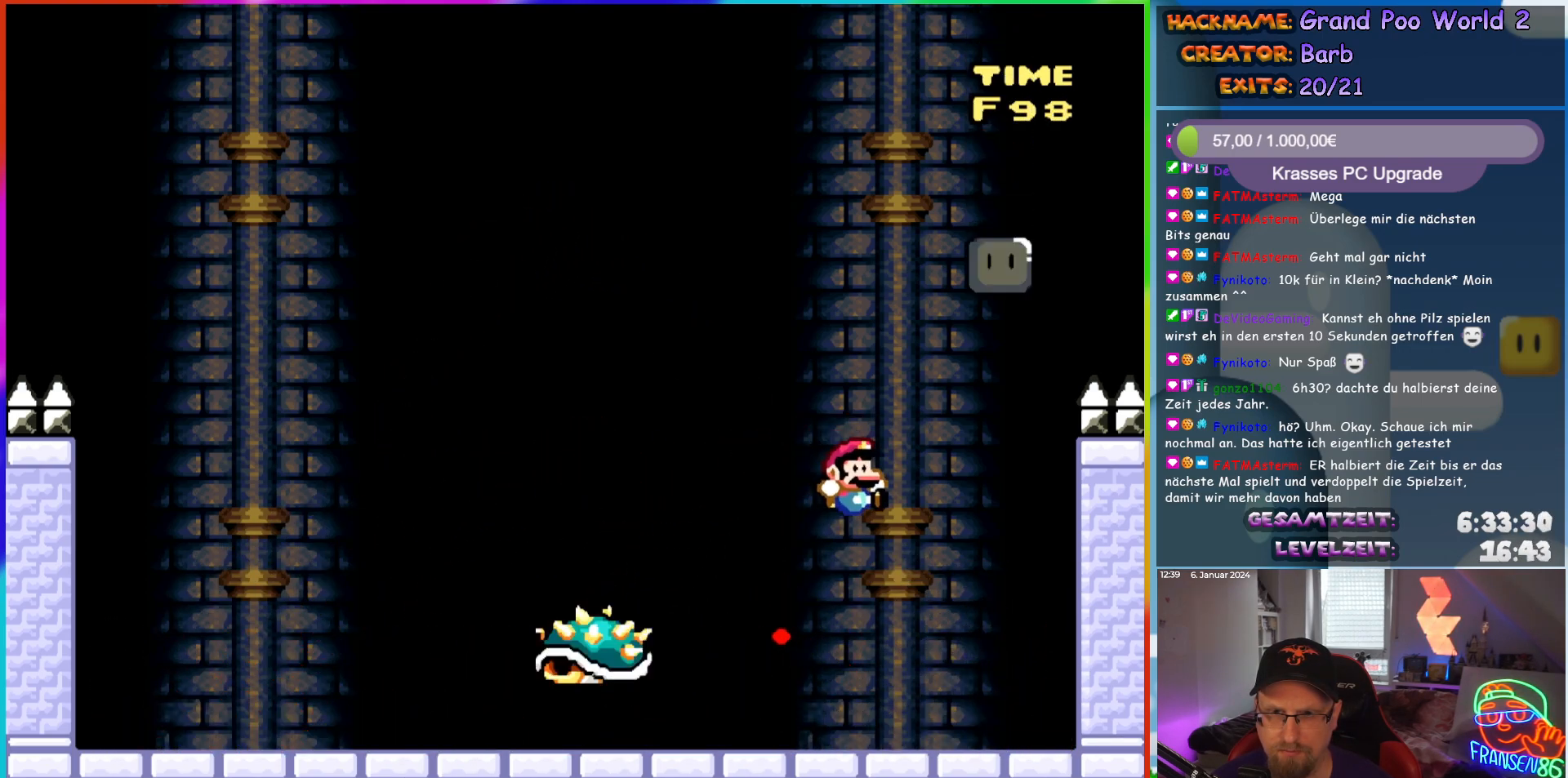
{"buttons": ["Y"], "events": [[100, "B", "up"], [100, "DPAD_RIGHT", "up"], [117, "DPAD_LEFT", "down"], [317, "DPAD_LEFT", "up"]]}
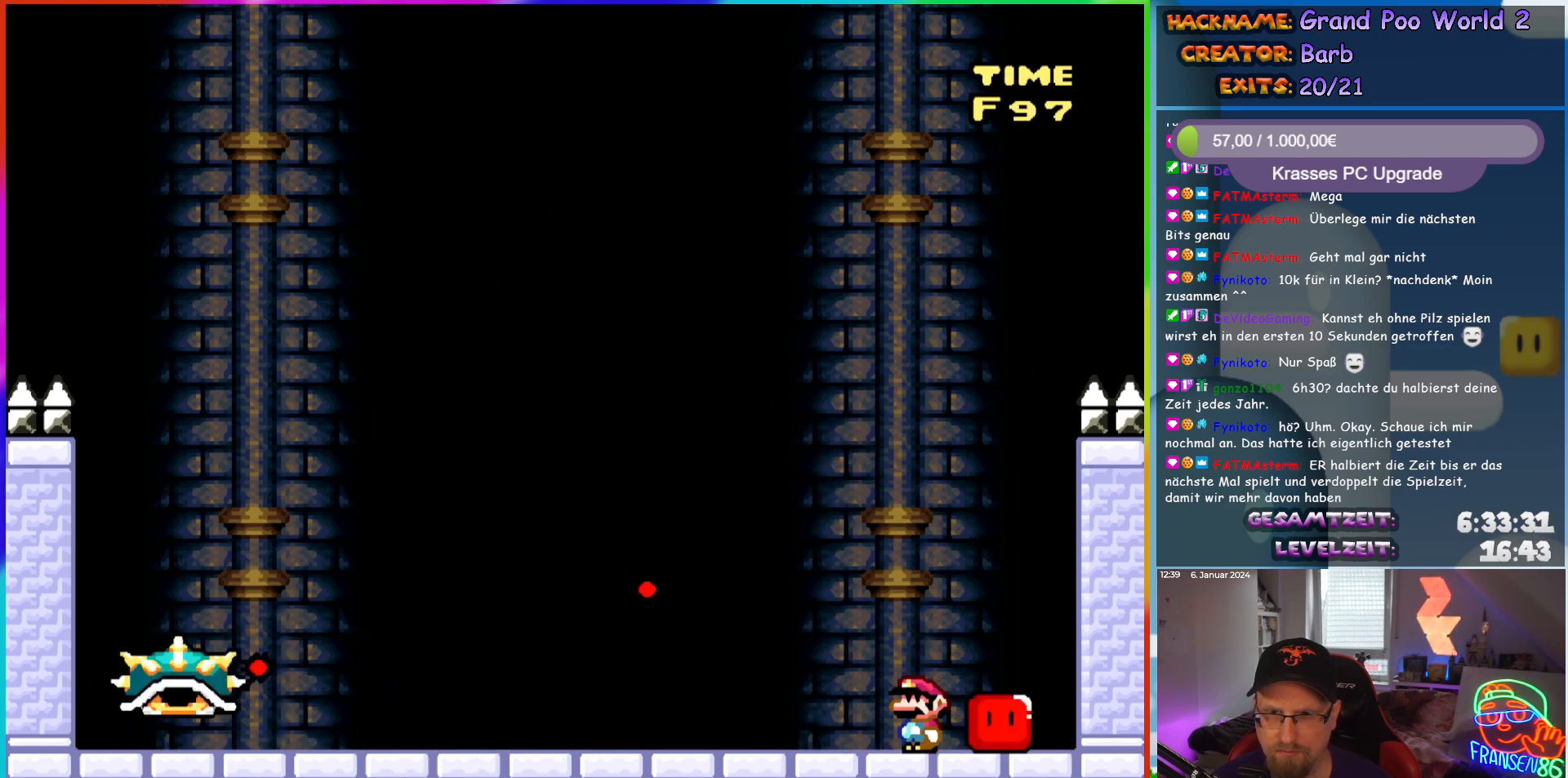
{"buttons": ["Y"], "events": [[67, "DPAD_RIGHT", "down"], [167, "DPAD_RIGHT", "up"]]}
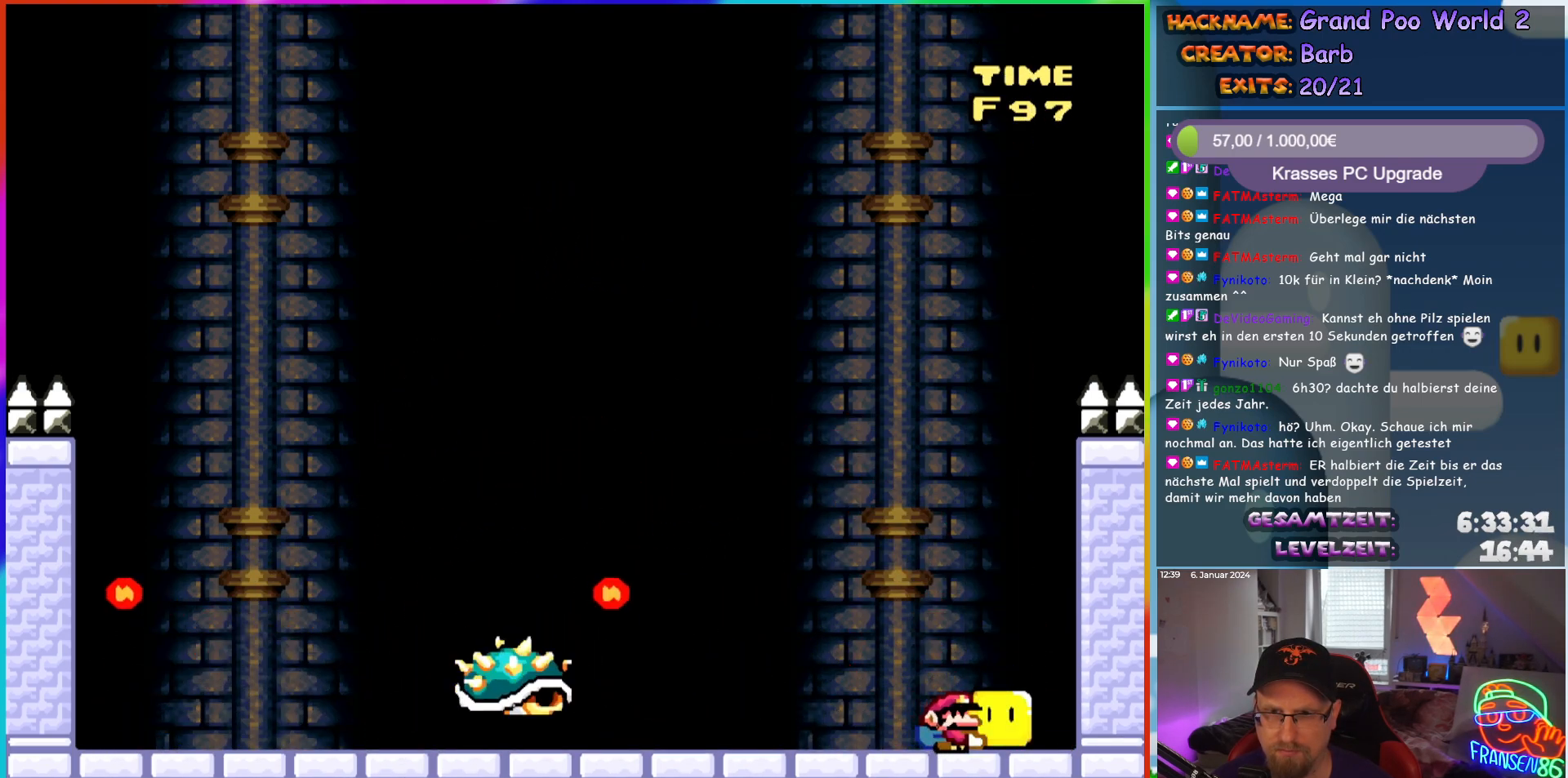
{"buttons": ["X", "DPAD_RIGHT"], "events": [[67, "DPAD_UP", "down"], [67, "Y", "up"], [133, "A", "down"], [167, "X", "down"], [233, "DPAD_UP", "up"], [300, "DPAD_LEFT", "down"], [317, "A", "up"], [467, "DPAD_UP", "down"], [483, "DPAD_LEFT", "up"], [483, "DPAD_RIGHT", "down"], [483, "DPAD_UP", "up"]]}
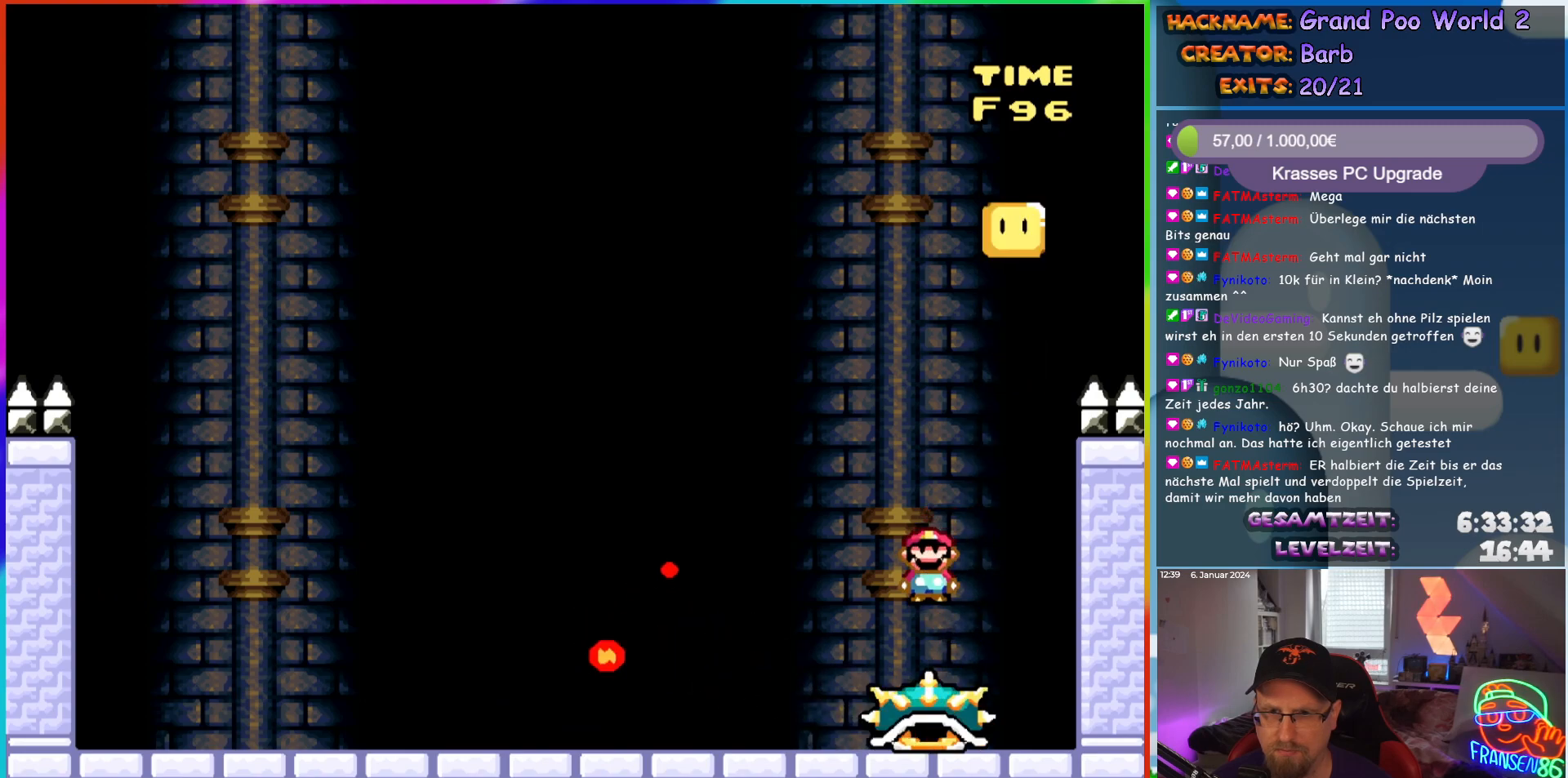
{"buttons": ["A", "X", "DPAD_RIGHT"], "events": [[17, "A", "down"], [267, "DPAD_RIGHT", "up"], [267, "DPAD_UP", "down"], [283, "DPAD_LEFT", "down"], [300, "DPAD_UP", "up"], [383, "DPAD_LEFT", "up"], [433, "DPAD_RIGHT", "down"]]}
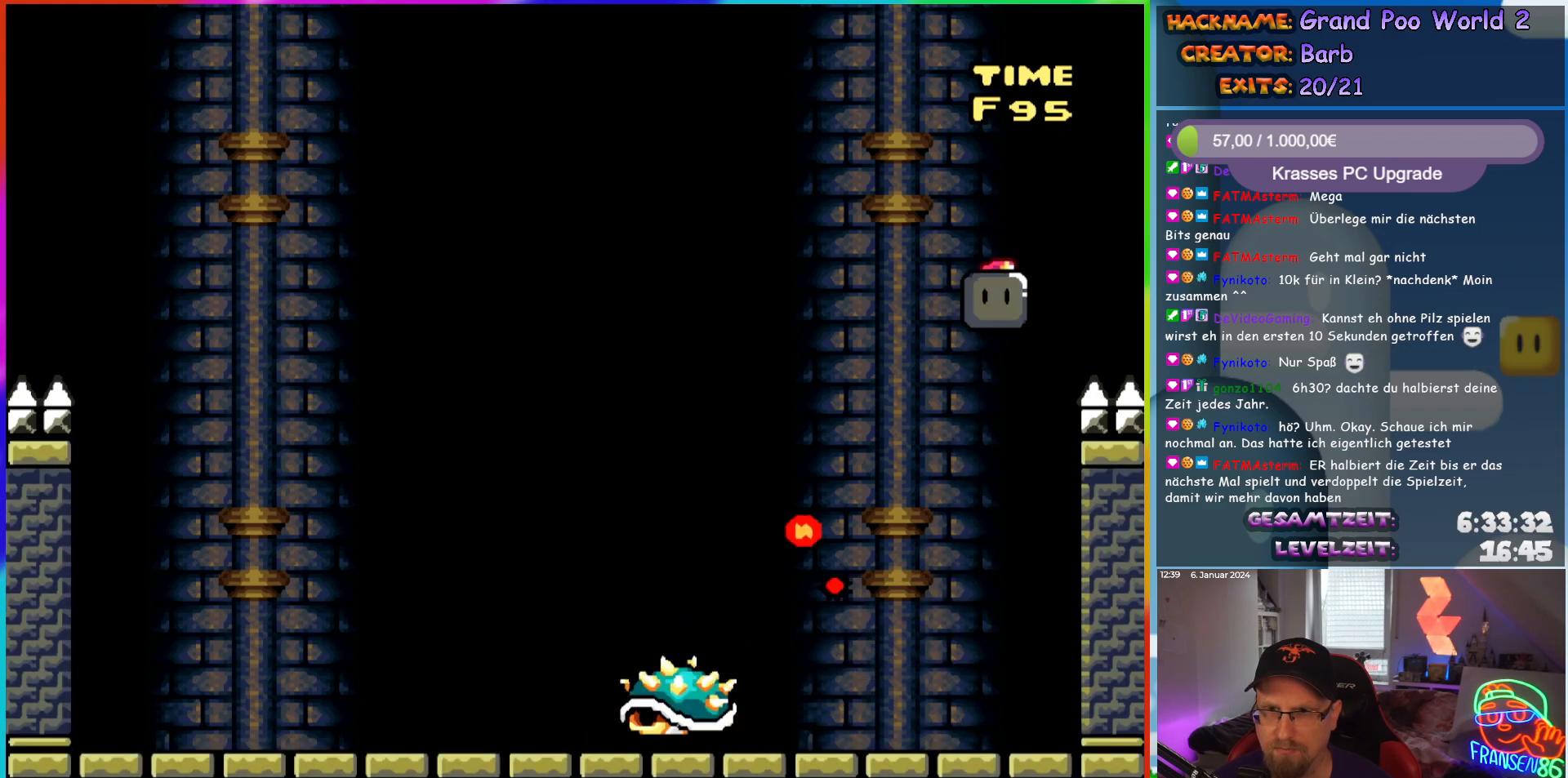
{"buttons": ["A", "X", "DPAD_LEFT"], "events": [[33, "DPAD_RIGHT", "up"], [33, "DPAD_UP", "down"], [50, "DPAD_LEFT", "down"], [50, "DPAD_UP", "up"], [167, "DPAD_LEFT", "up"], [267, "DPAD_RIGHT", "down"], [400, "DPAD_RIGHT", "up"], [433, "DPAD_LEFT", "down"]]}
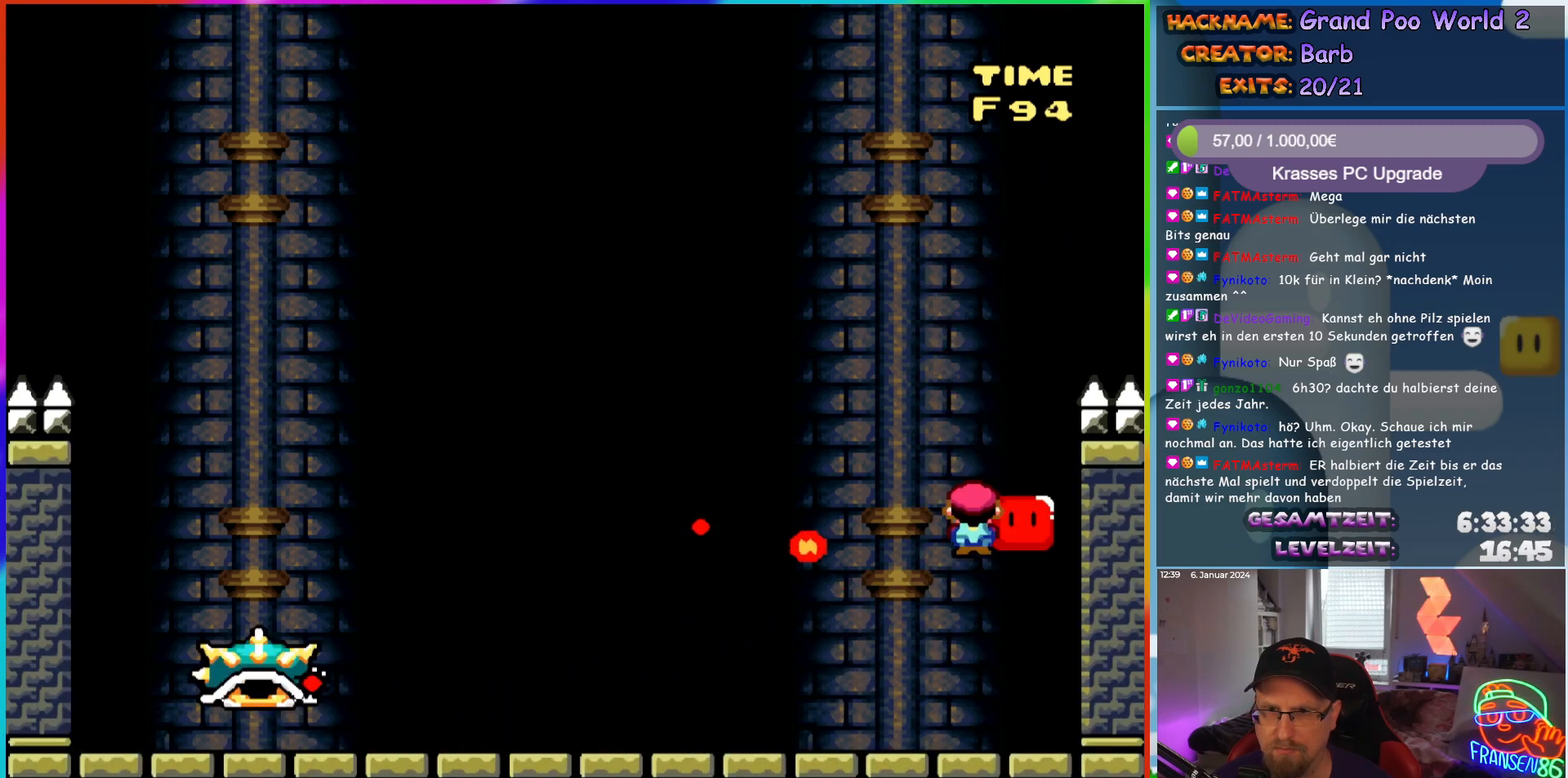
{"buttons": ["DPAD_RIGHT"], "events": [[217, "X", "up"], [233, "A", "up"], [233, "DPAD_LEFT", "up"], [333, "DPAD_RIGHT", "down"]]}
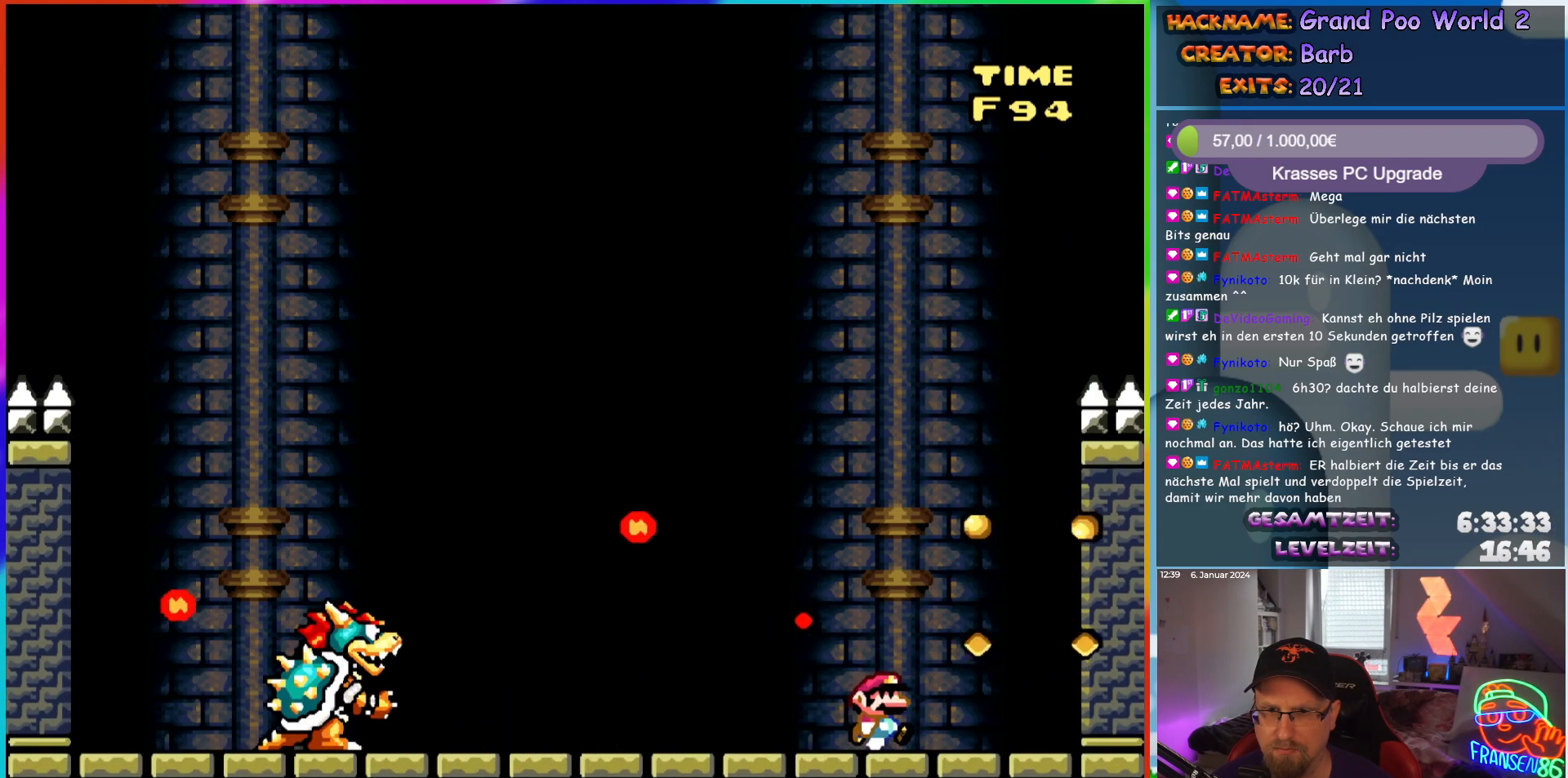
{"buttons": ["Y"], "events": [[100, "DPAD_RIGHT", "up"], [183, "Y", "down"], [317, "DPAD_LEFT", "down"], [383, "DPAD_LEFT", "up"]]}
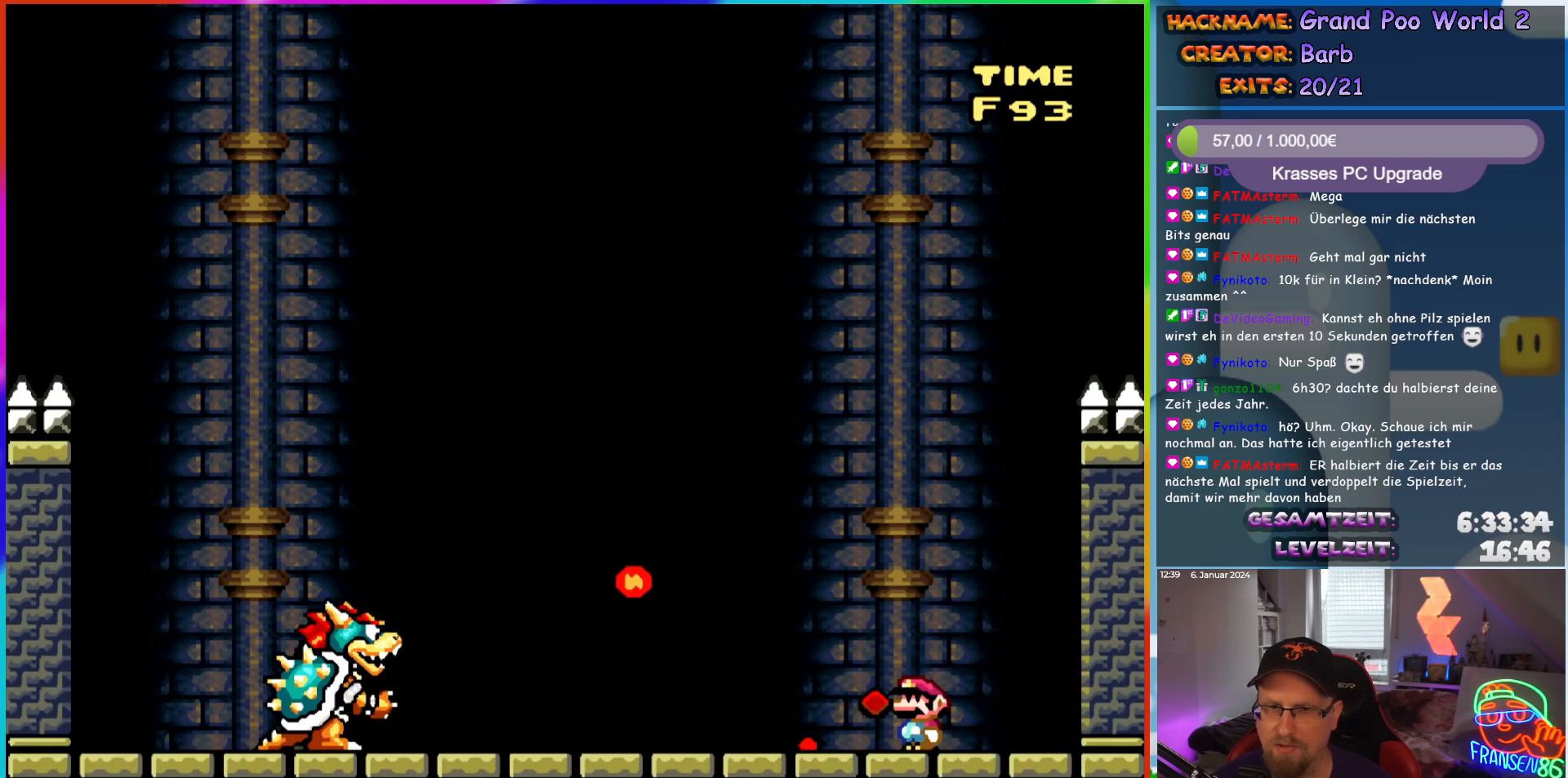
{"buttons": ["Y", "DPAD_LEFT"], "events": [[317, "DPAD_LEFT", "down"]]}
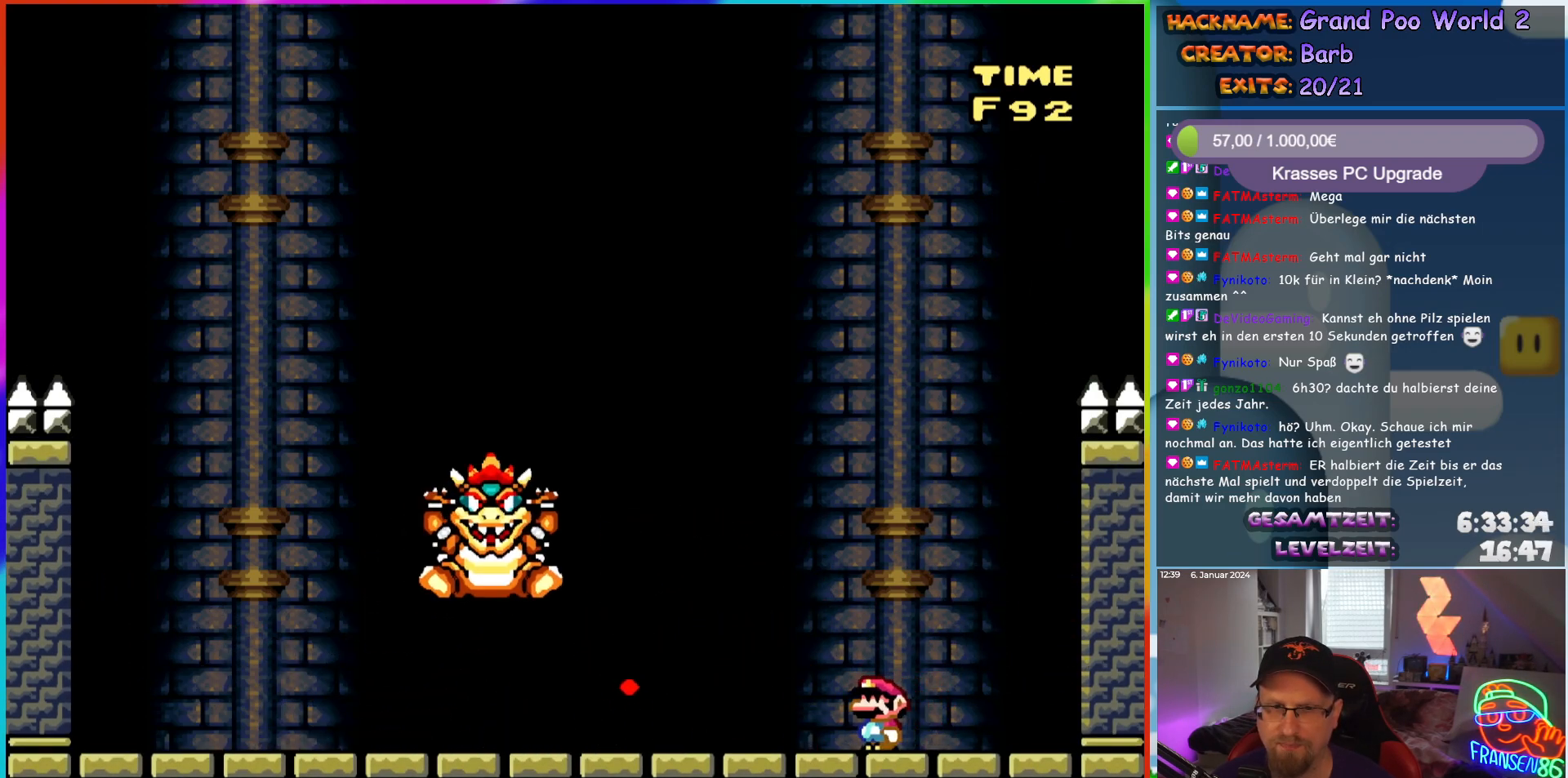
{"buttons": ["X", "DPAD_LEFT"], "events": [[17, "DPAD_LEFT", "up"], [250, "DPAD_LEFT", "down"], [383, "Y", "up"], [450, "X", "down"]]}
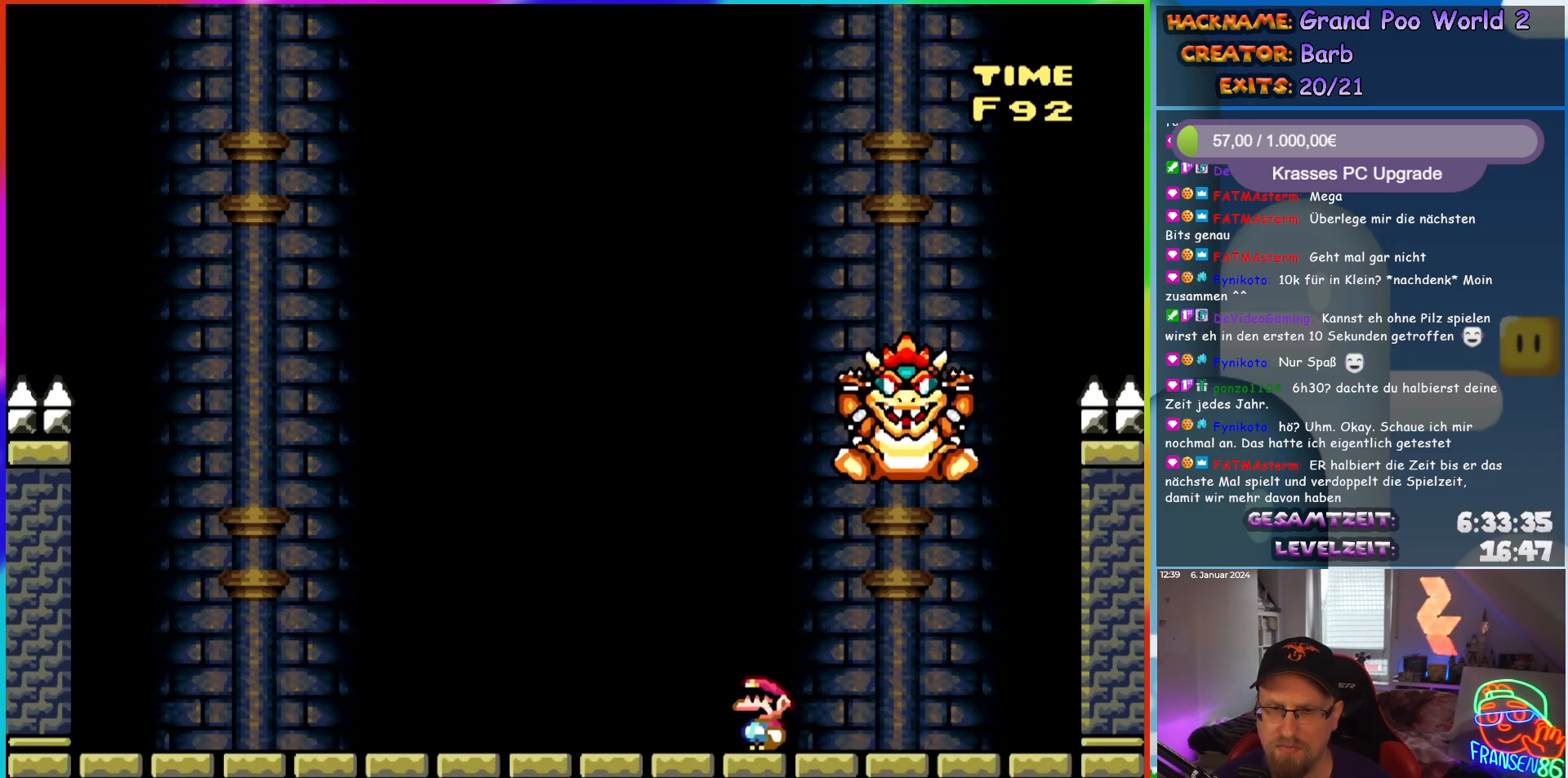
{"buttons": ["X", "DPAD_RIGHT"], "events": [[117, "A", "down"], [150, "DPAD_LEFT", "up"], [150, "DPAD_RIGHT", "down"], [217, "A", "up"], [300, "DPAD_RIGHT", "up"], [317, "A", "down"], [317, "DPAD_LEFT", "down"], [400, "A", "up"], [417, "DPAD_LEFT", "up"], [417, "DPAD_UP", "down"], [433, "DPAD_RIGHT", "down"], [433, "DPAD_UP", "up"]]}
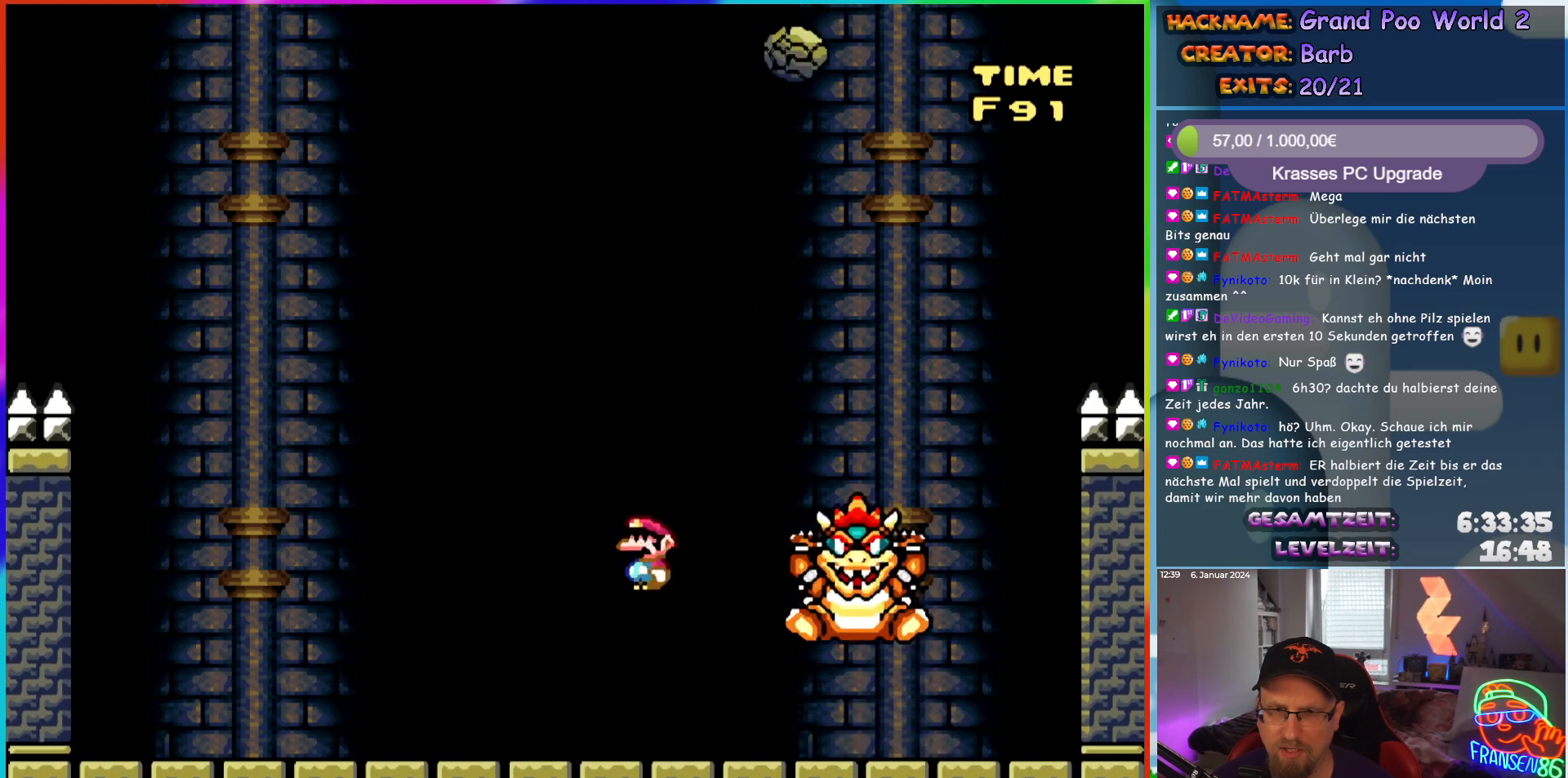
{"buttons": ["X", "DPAD_UP", "DPAD_LEFT"], "events": [[500, "DPAD_LEFT", "down"], [500, "DPAD_RIGHT", "up"], [500, "DPAD_UP", "down"]]}
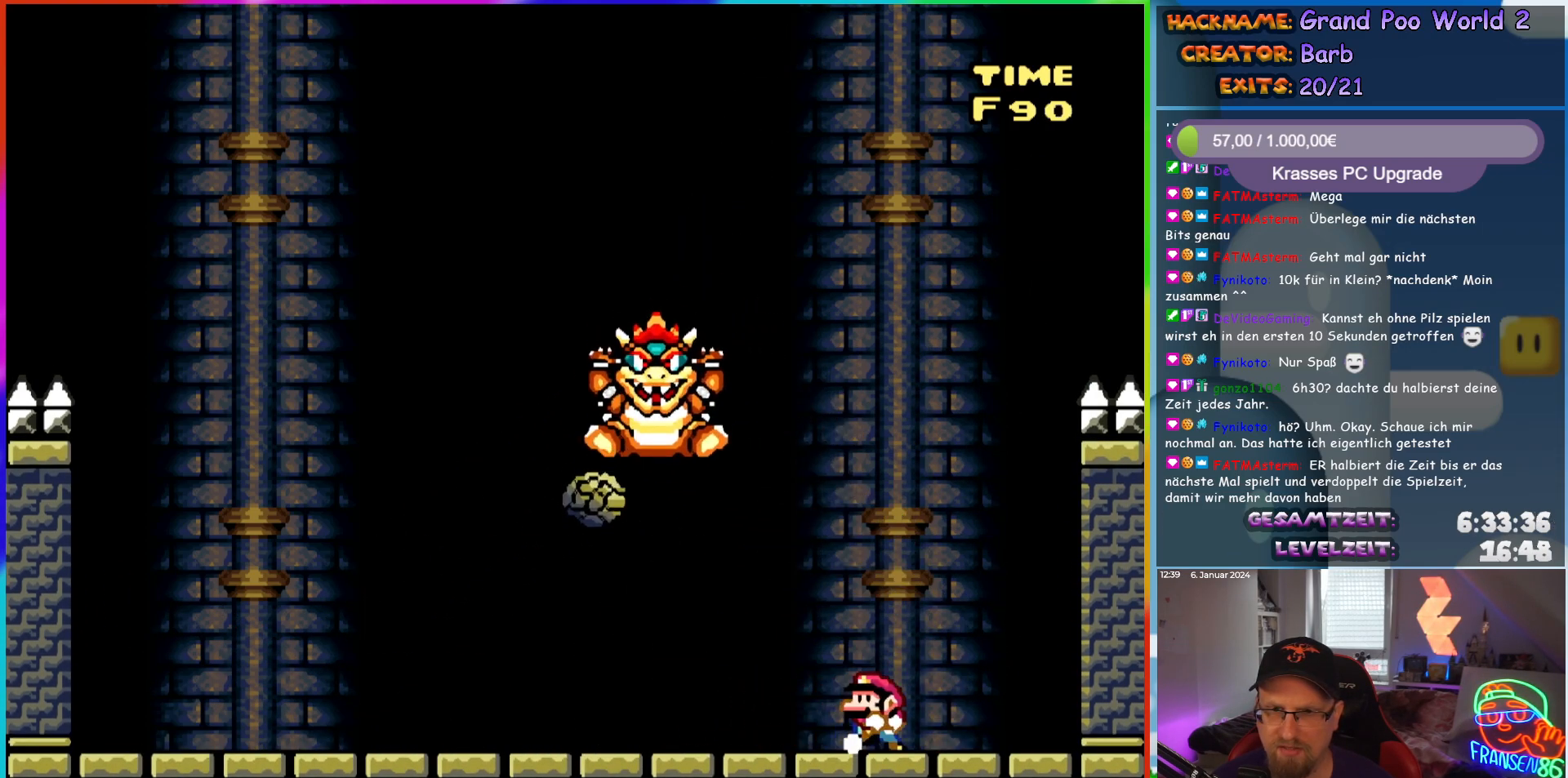
{"buttons": ["X"], "events": [[17, "DPAD_UP", "up"], [117, "A", "down"], [117, "DPAD_LEFT", "up"], [233, "A", "up"], [317, "A", "down"], [500, "A", "up"]]}
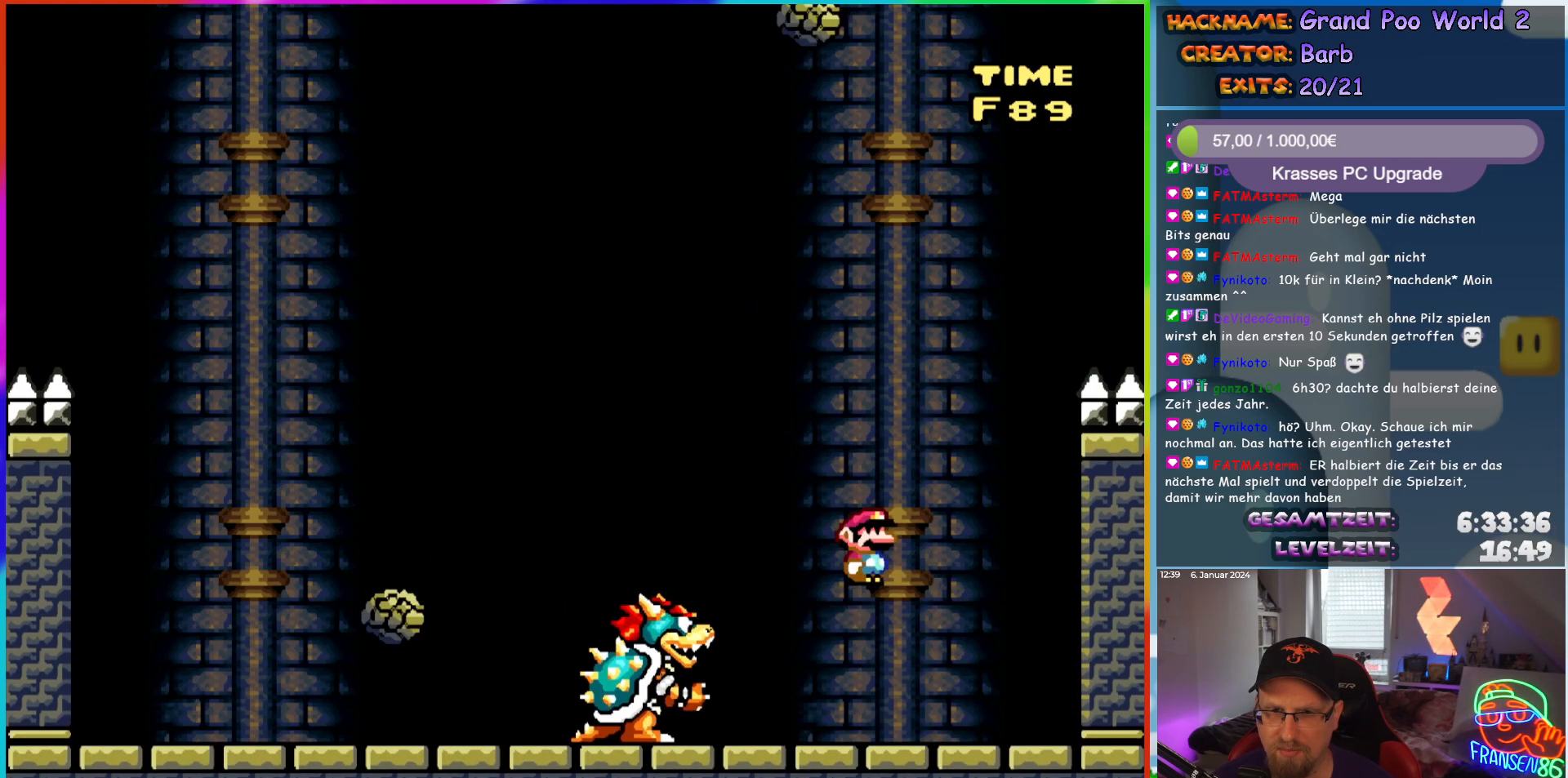
{"buttons": ["X", "DPAD_LEFT"], "events": [[367, "DPAD_LEFT", "down"]]}
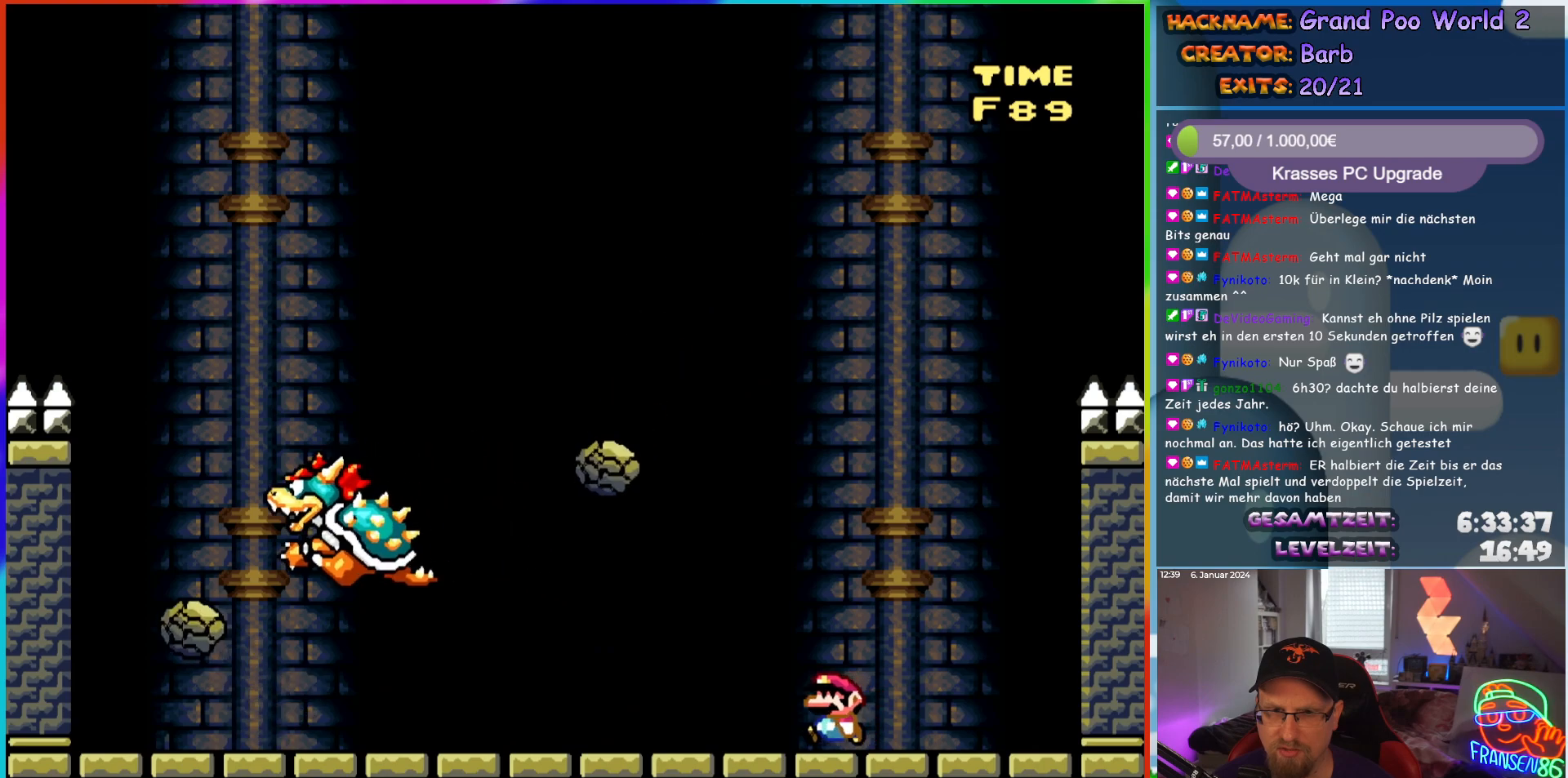
{"buttons": ["Y"], "events": [[217, "X", "up"], [250, "DPAD_LEFT", "up"], [300, "Y", "down"], [317, "DPAD_RIGHT", "down"], [400, "DPAD_RIGHT", "up"]]}
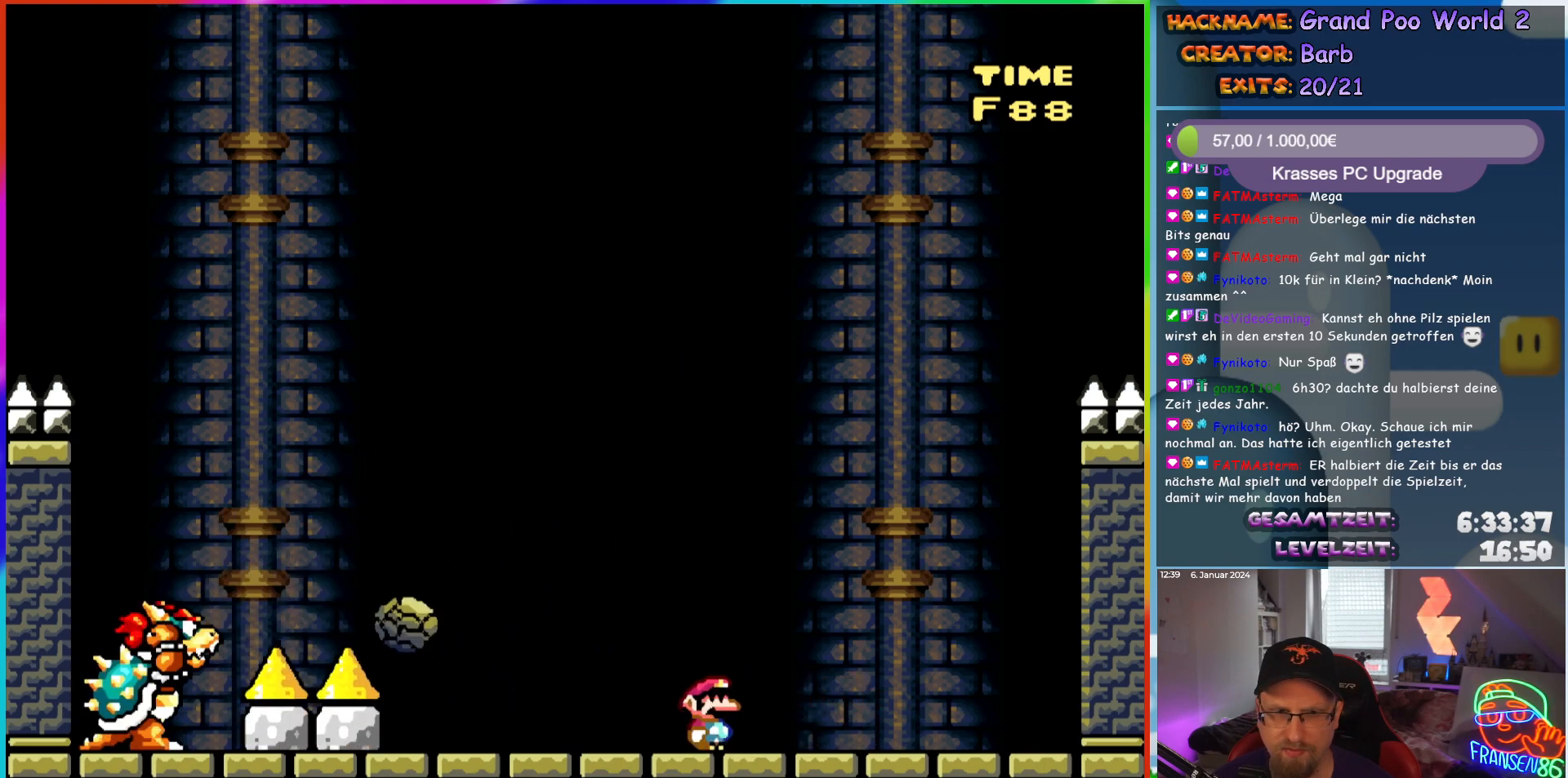
{"buttons": ["B", "Y"], "events": [[367, "B", "down"]]}
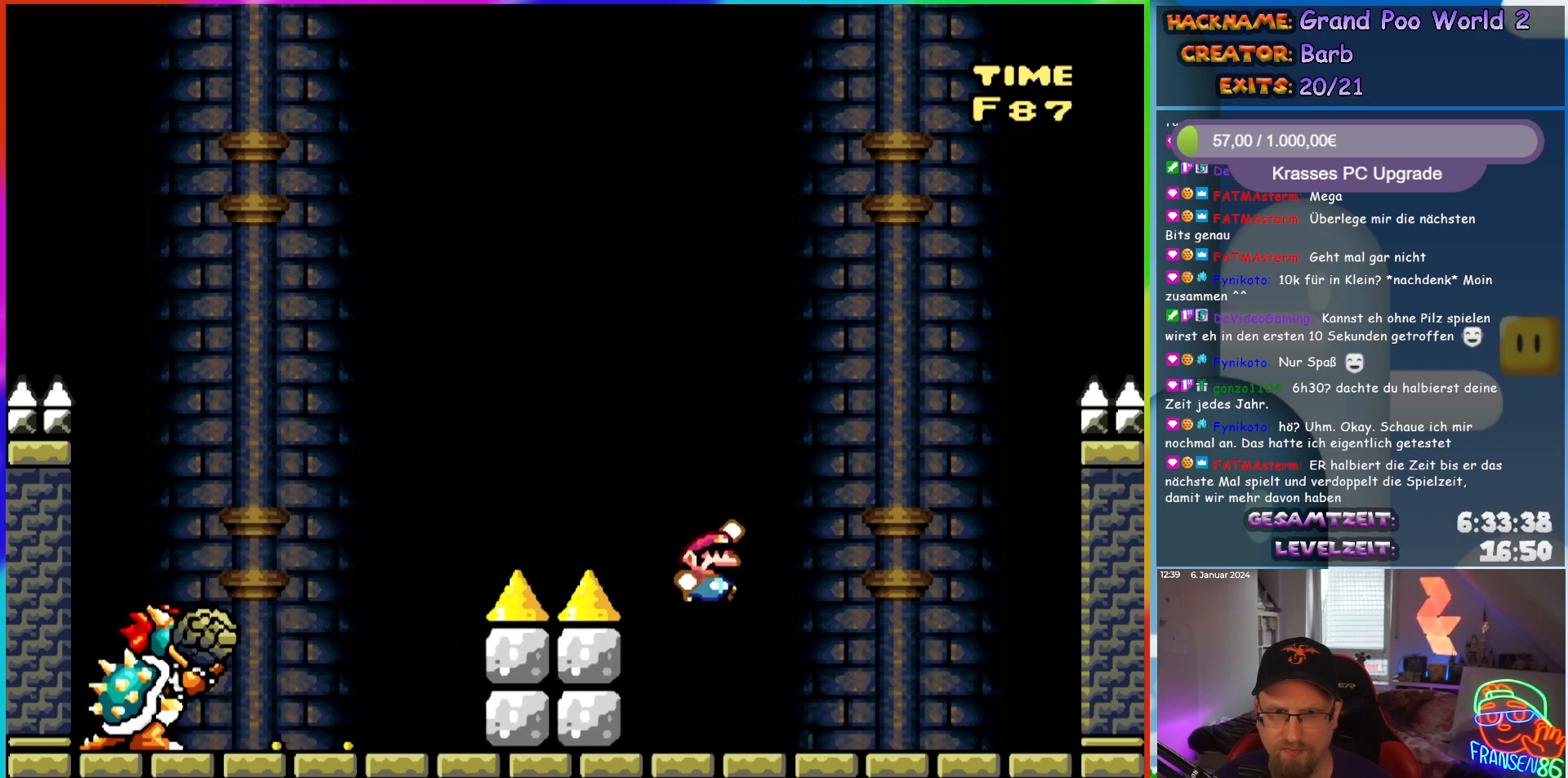
{"buttons": ["Y", "DPAD_RIGHT"], "events": [[83, "DPAD_LEFT", "down"], [400, "B", "up"], [400, "DPAD_LEFT", "up"], [433, "DPAD_RIGHT", "down"]]}
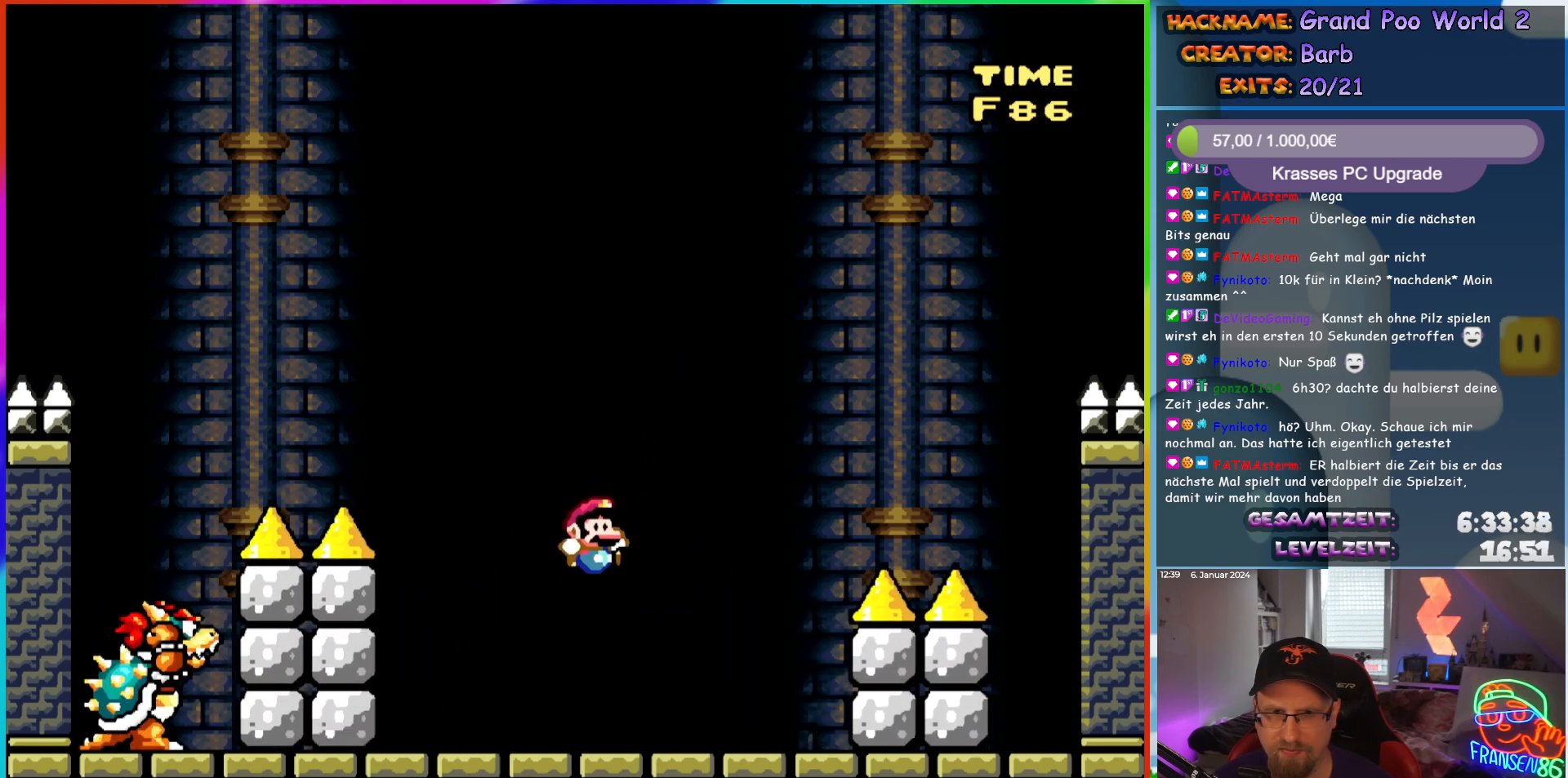
{"buttons": ["B", "Y", "DPAD_RIGHT"], "events": [[267, "B", "down"]]}
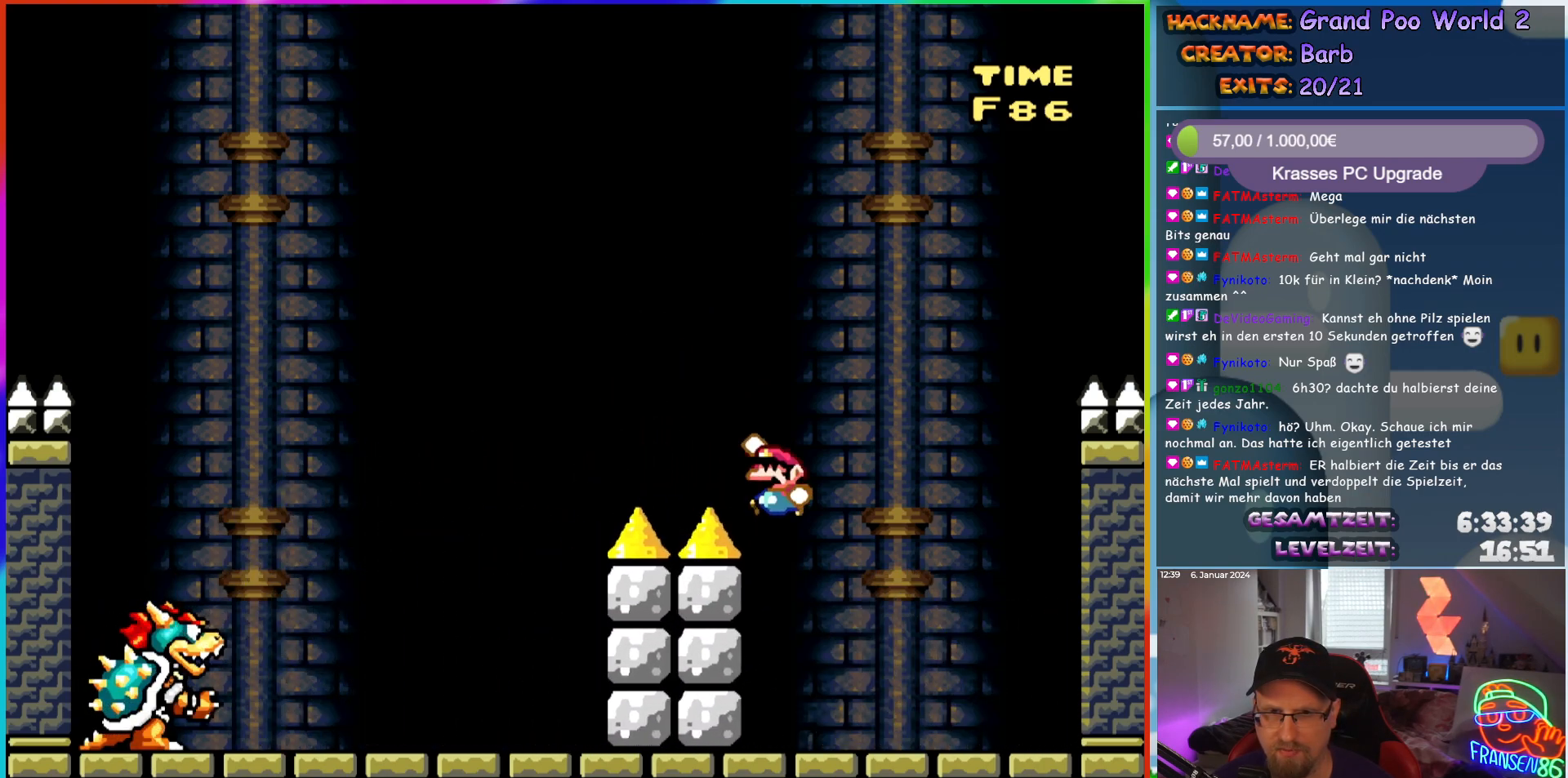
{"buttons": ["Y", "DPAD_RIGHT"], "events": [[33, "DPAD_LEFT", "down"], [33, "DPAD_RIGHT", "up"], [33, "DPAD_UP", "down"], [50, "DPAD_UP", "up"], [383, "DPAD_UP", "down"], [400, "DPAD_LEFT", "up"], [400, "DPAD_RIGHT", "down"], [400, "DPAD_UP", "up"], [433, "B", "up"]]}